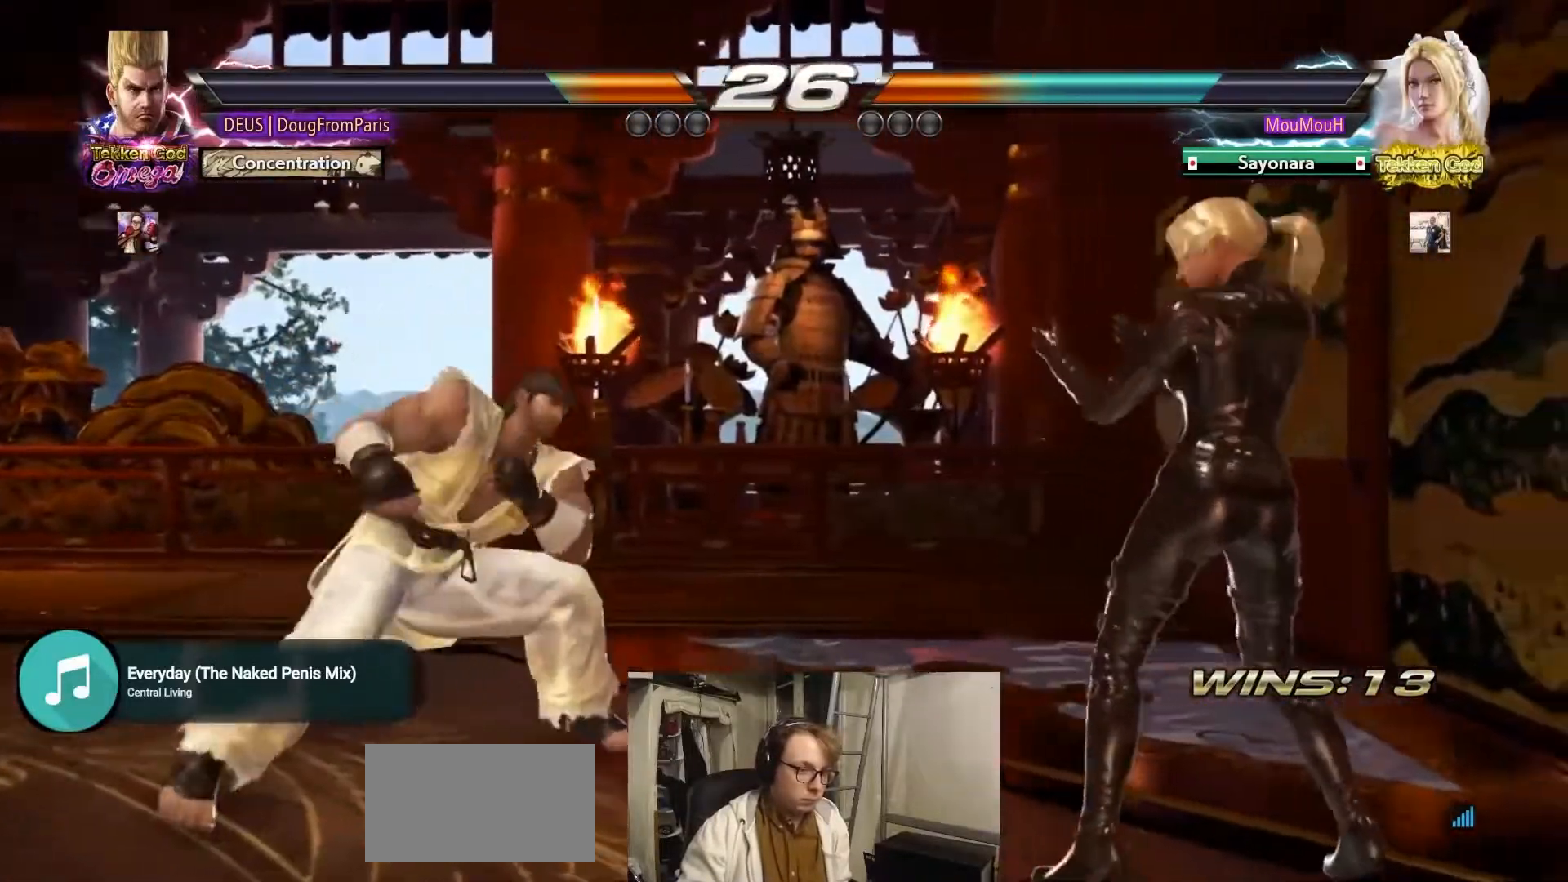
Gameplay with a controller (arcade stick); each line is a JSON object with the inputs held at the frame after it (dt_ms = milliseconds from this image to that frame). "events" lists button and stick changes between this image and that frame as [ms after this image, input, new state], when the widget could be followed in between. Not read: L3 R3.
{"dt_ms": 500, "buttons": [], "left_stick": "left", "events": [[17, "left_stick", "center"], [67, "left_stick", "left"], [267, "left_stick", "down"], [350, "left_stick", "center"], [483, "left_stick", "left"]]}
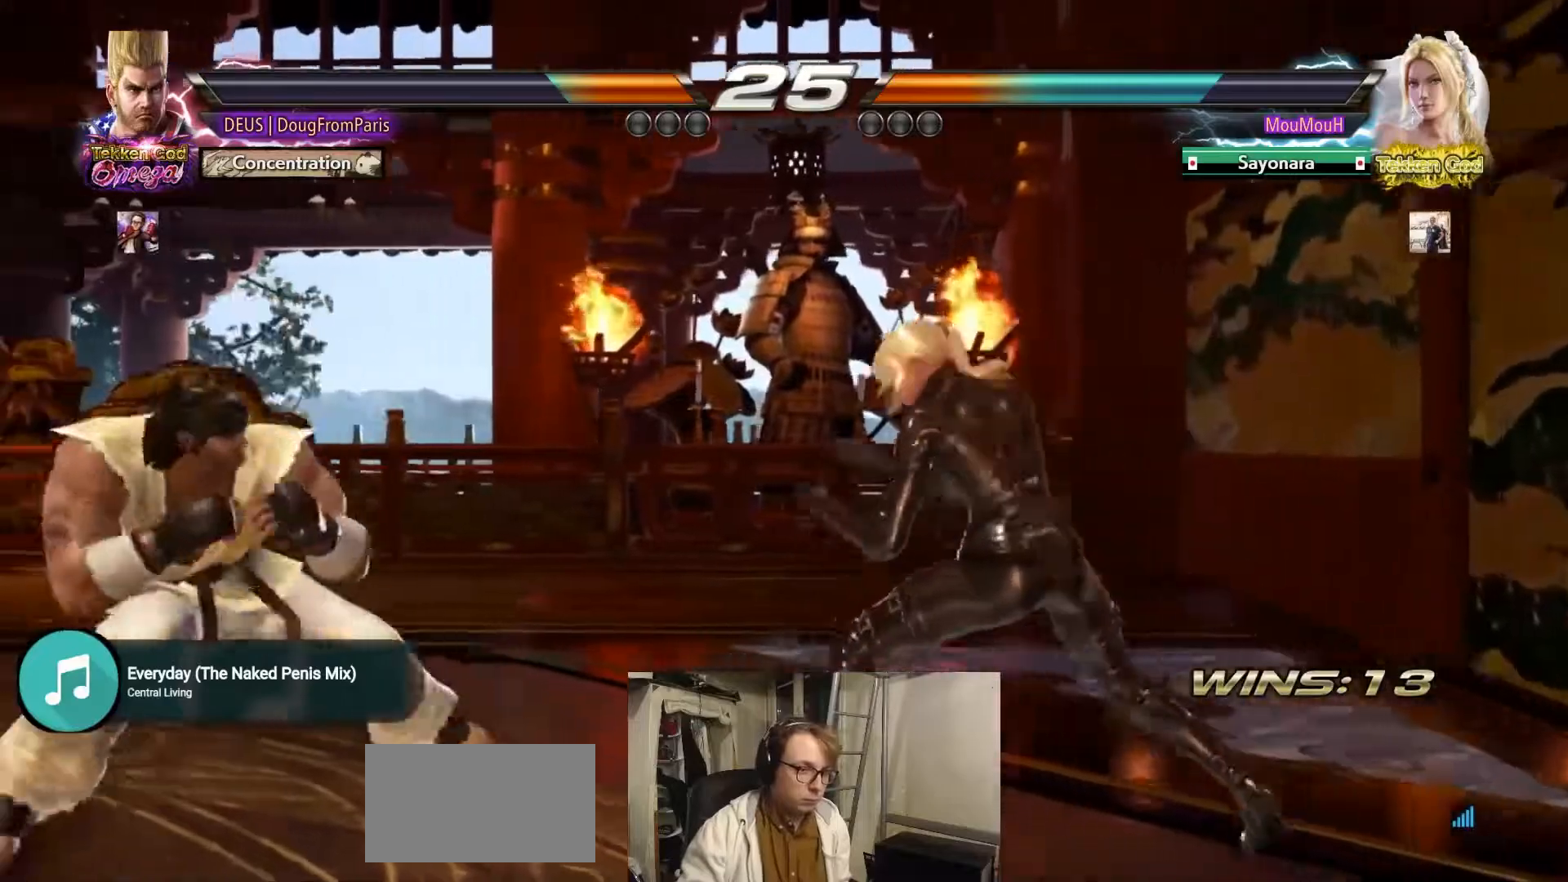
{"dt_ms": 500, "buttons": ["SQUARE"], "left_stick": "right", "events": [[83, "left_stick", "center"], [133, "left_stick", "left"], [300, "left_stick", "down"], [367, "SQUARE", "down"], [367, "left_stick", "right"]]}
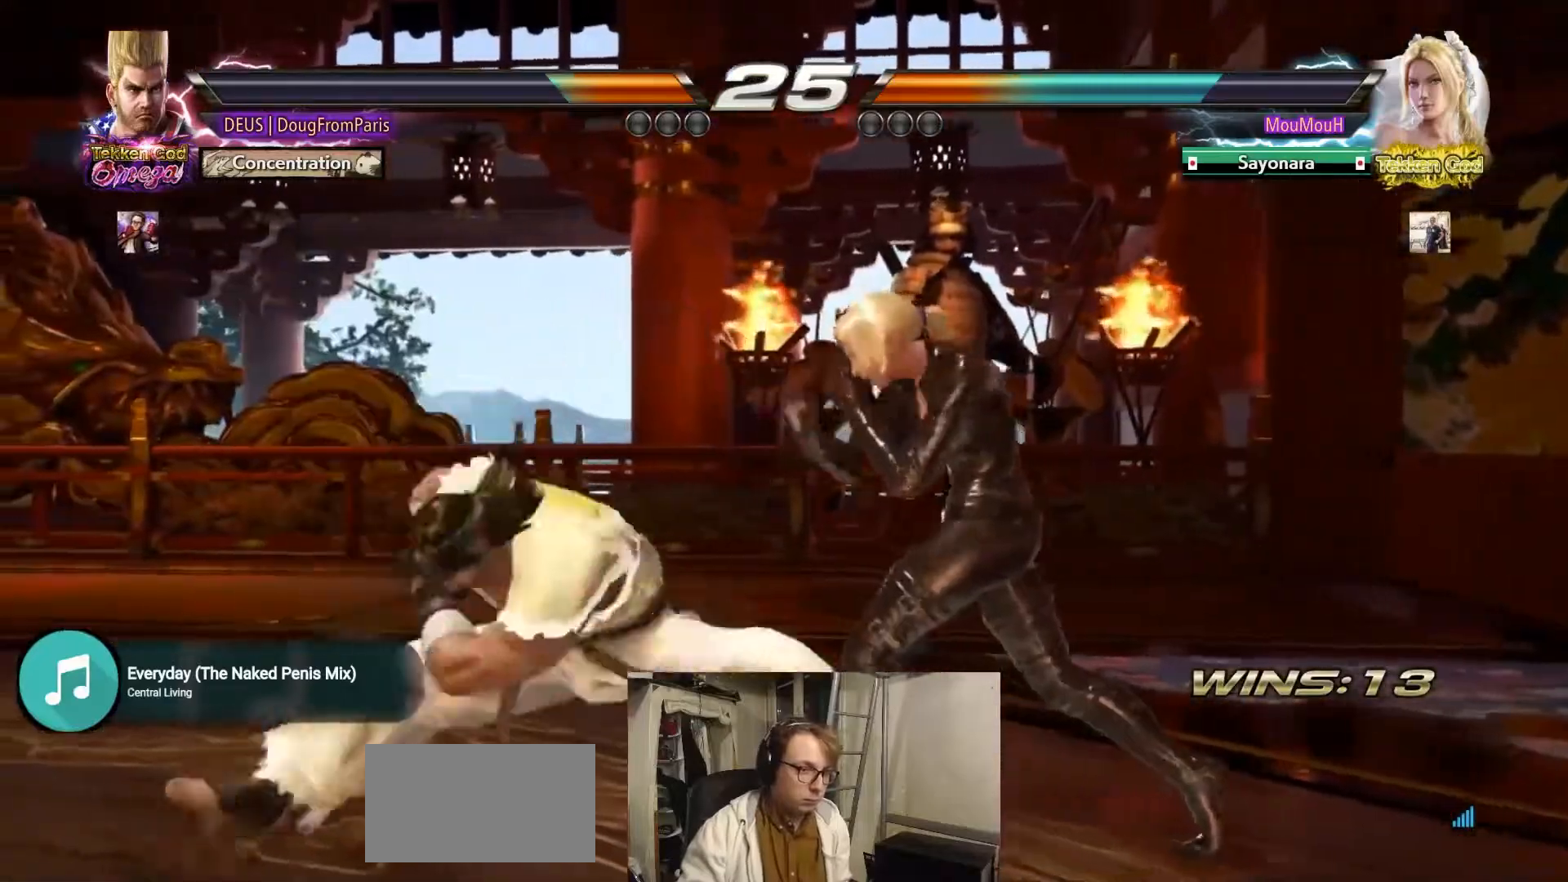
{"dt_ms": 1000, "buttons": [], "left_stick": "center", "events": [[250, "left_stick", "center"], [300, "SQUARE", "up"], [533, "TRIANGLE", "down"], [750, "TRIANGLE", "up"]]}
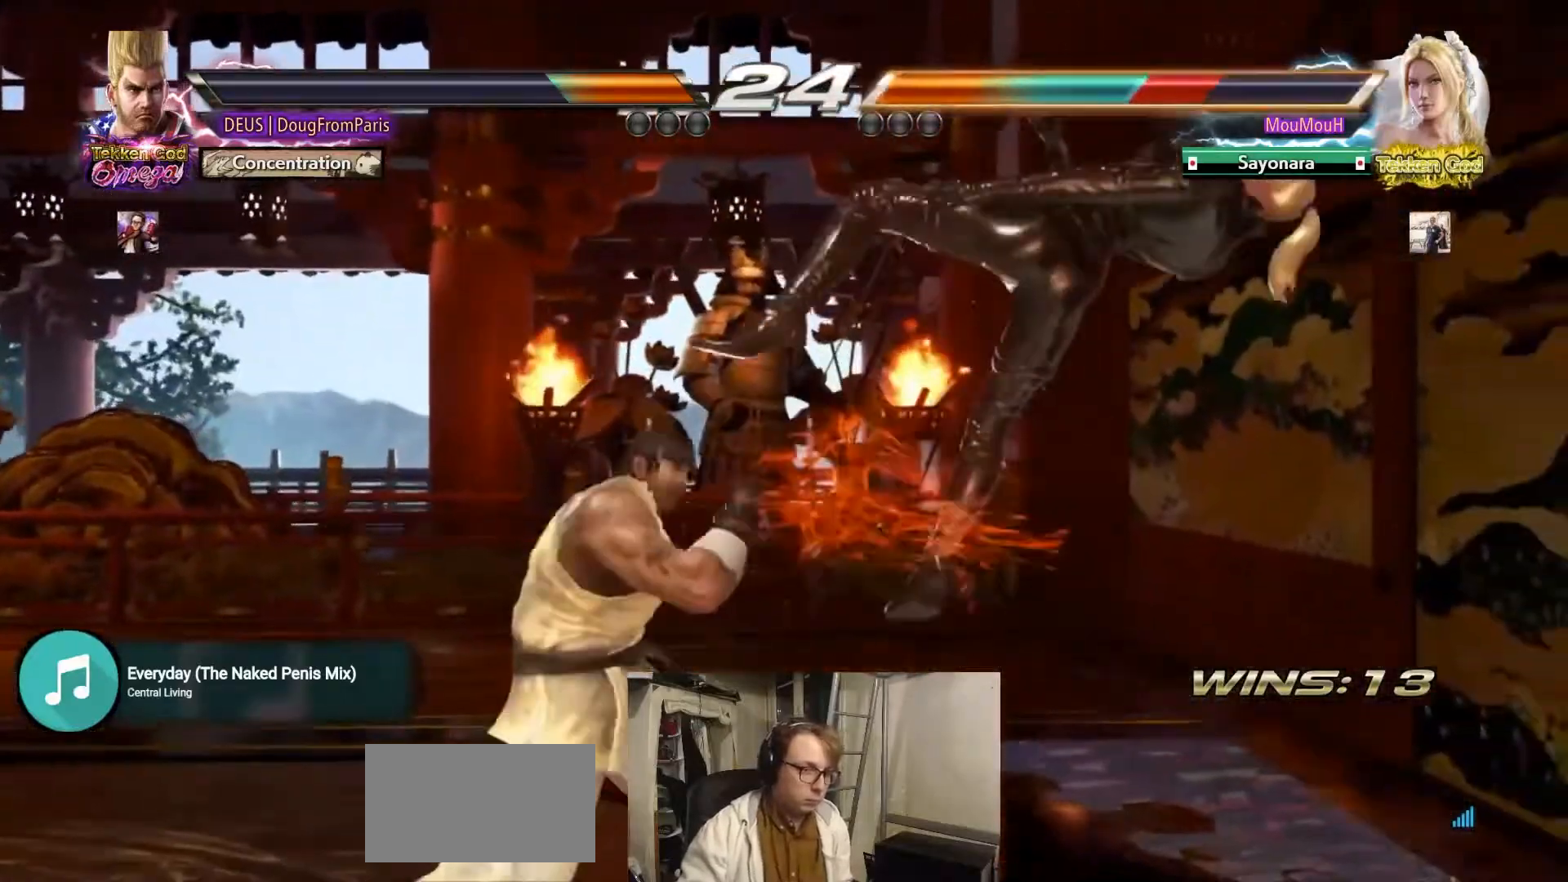
{"dt_ms": 500, "buttons": [], "left_stick": "center", "events": [[17, "CROSS", "down"], [133, "CROSS", "up"], [167, "TRIANGLE", "down"], [333, "TRIANGLE", "up"]]}
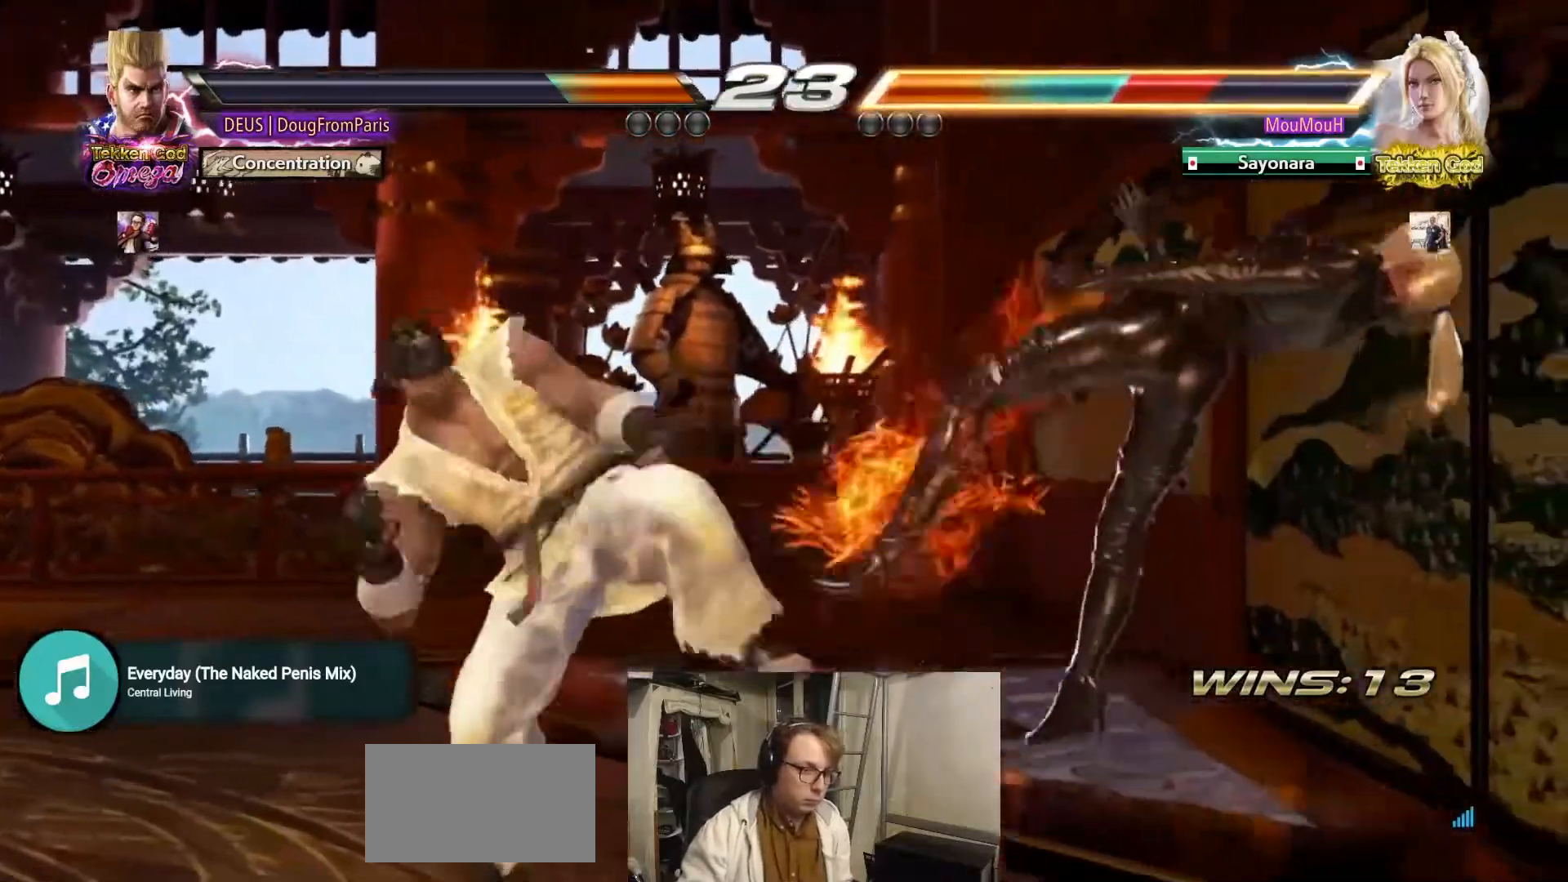
{"dt_ms": 500, "buttons": [], "left_stick": "center", "events": []}
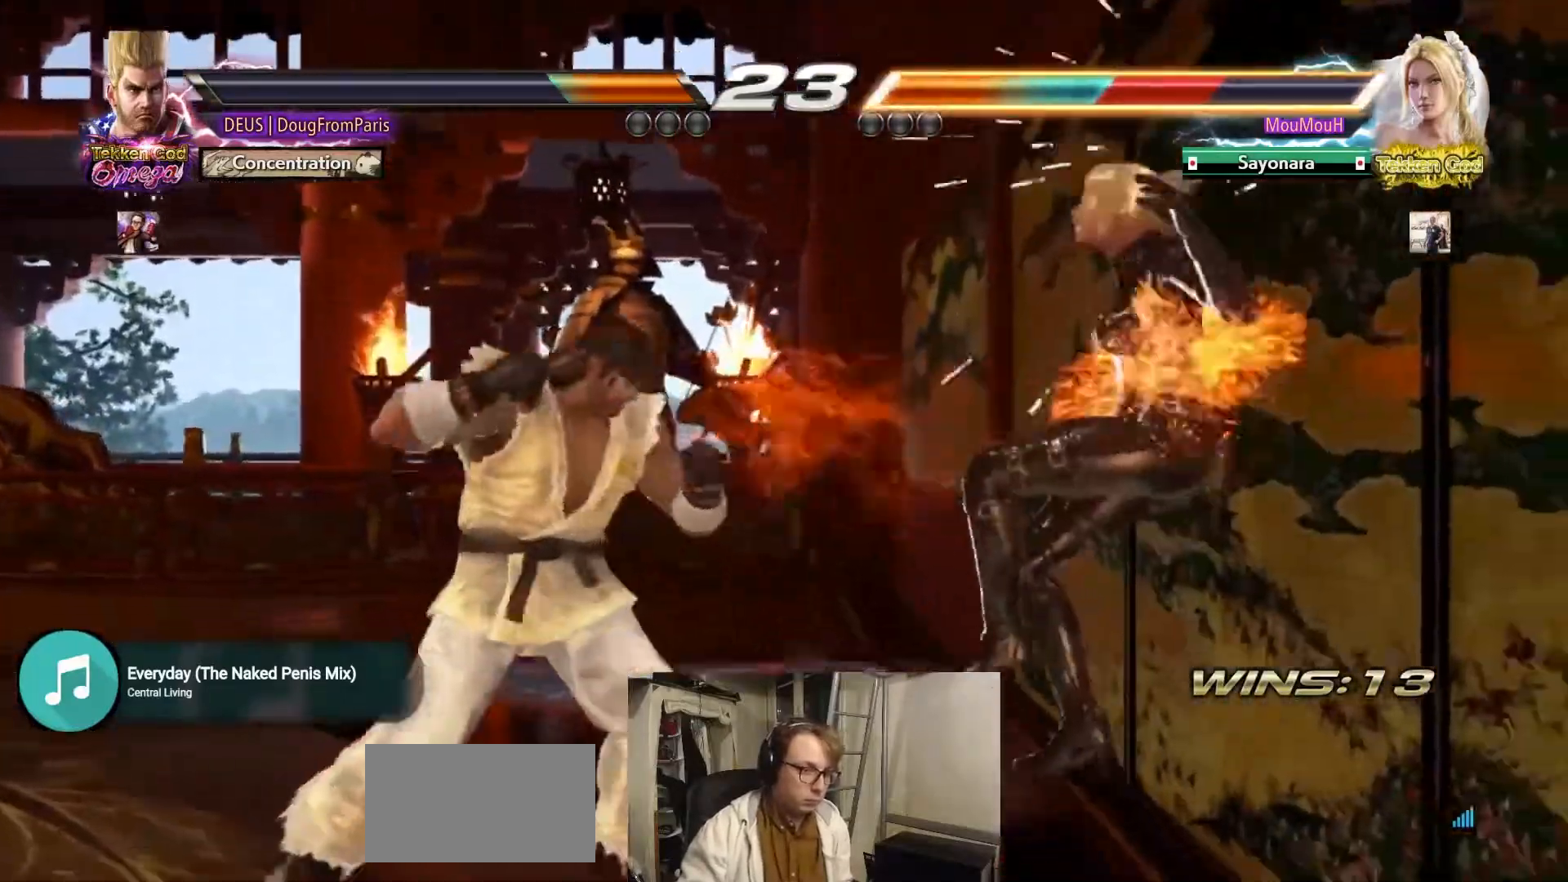
{"dt_ms": 500, "buttons": ["TRIANGLE"], "left_stick": "right", "events": [[217, "left_stick", "down"], [267, "left_stick", "right"], [283, "TRIANGLE", "down"]]}
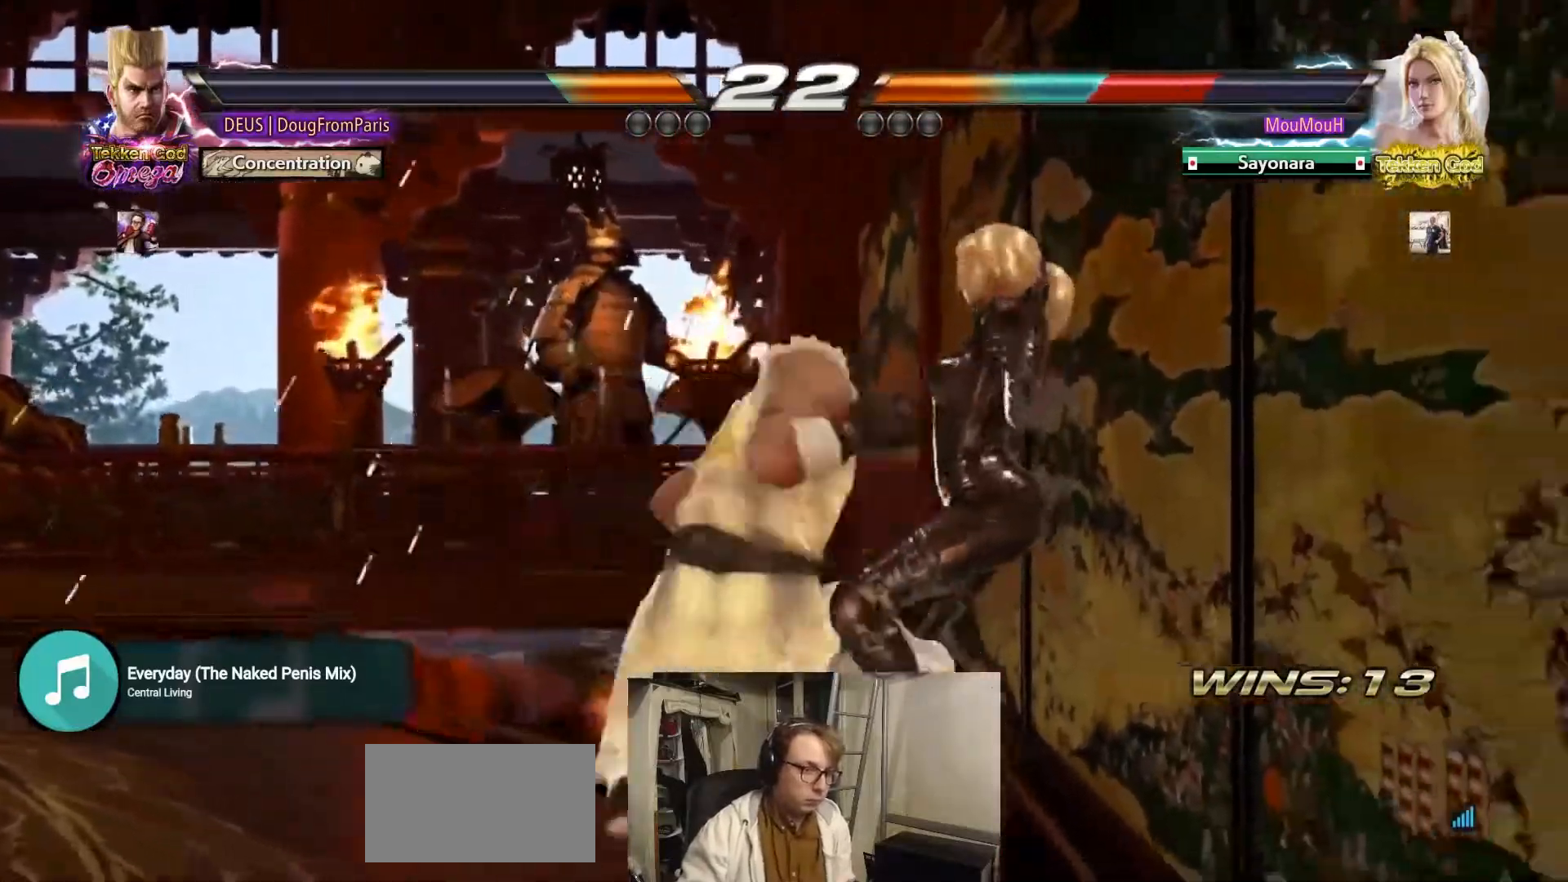
{"dt_ms": 500, "buttons": [], "left_stick": "center", "events": [[117, "left_stick", "center"], [283, "TRIANGLE", "up"]]}
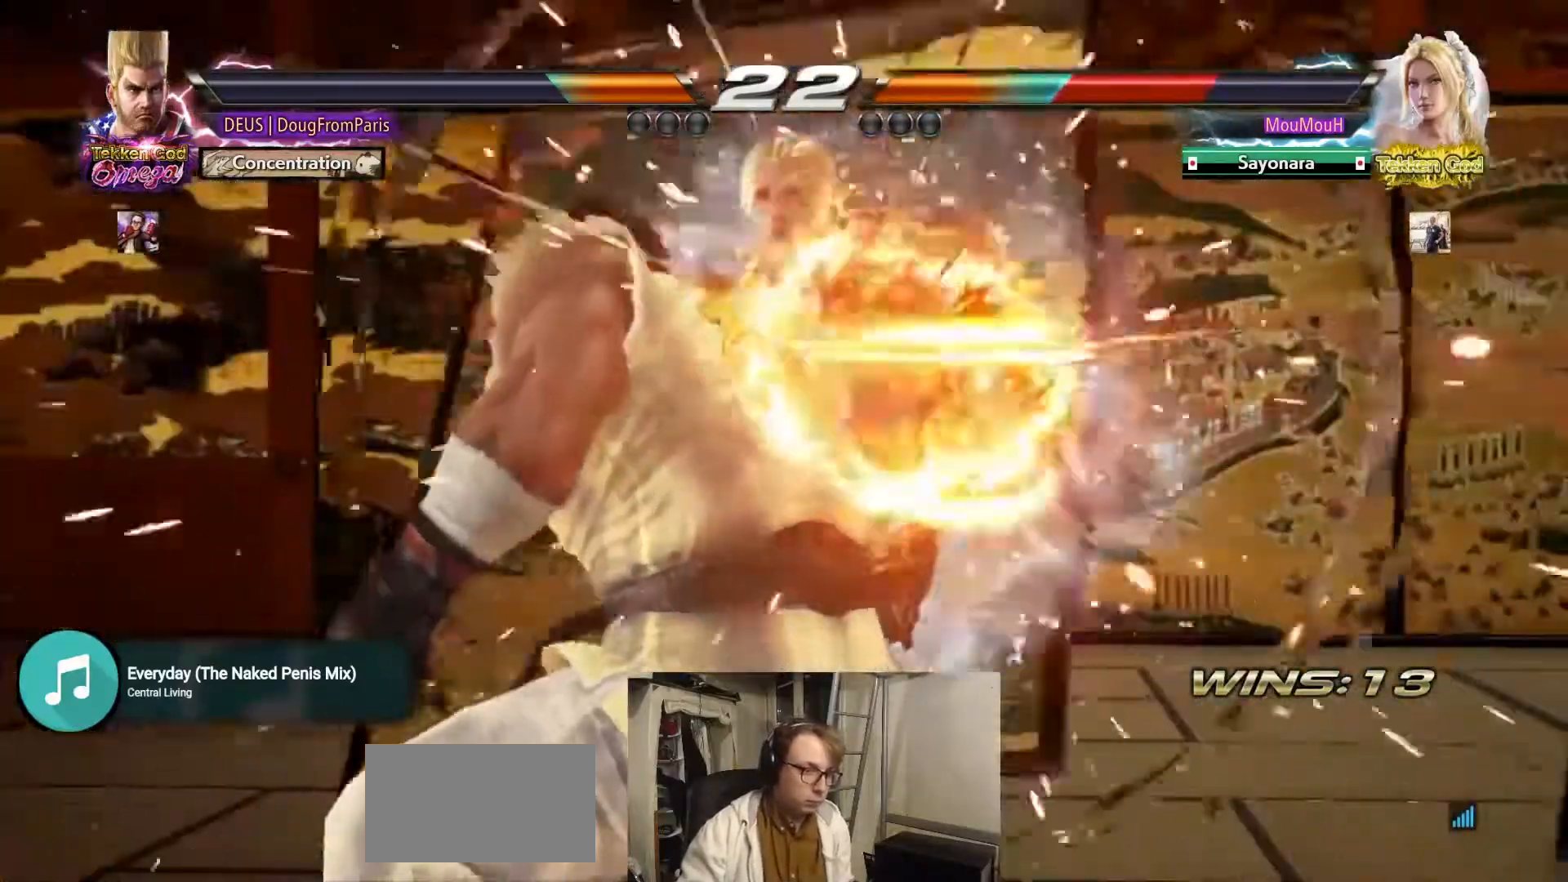
{"dt_ms": 500, "buttons": [], "left_stick": "left", "events": [[400, "left_stick", "left"]]}
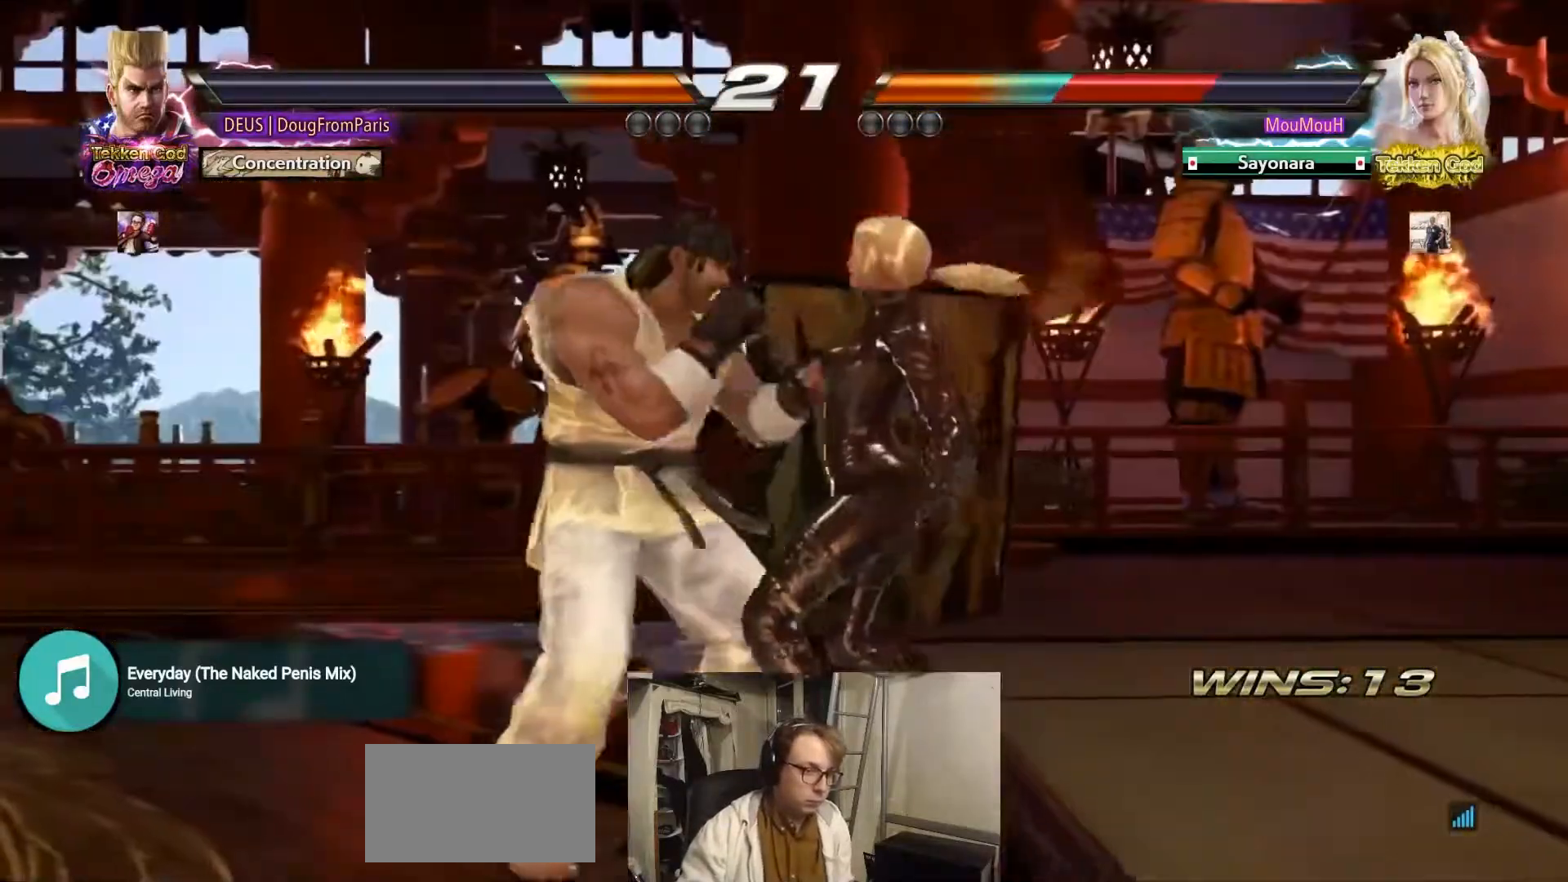
{"dt_ms": 500, "buttons": ["TRIANGLE"], "left_stick": "center"}
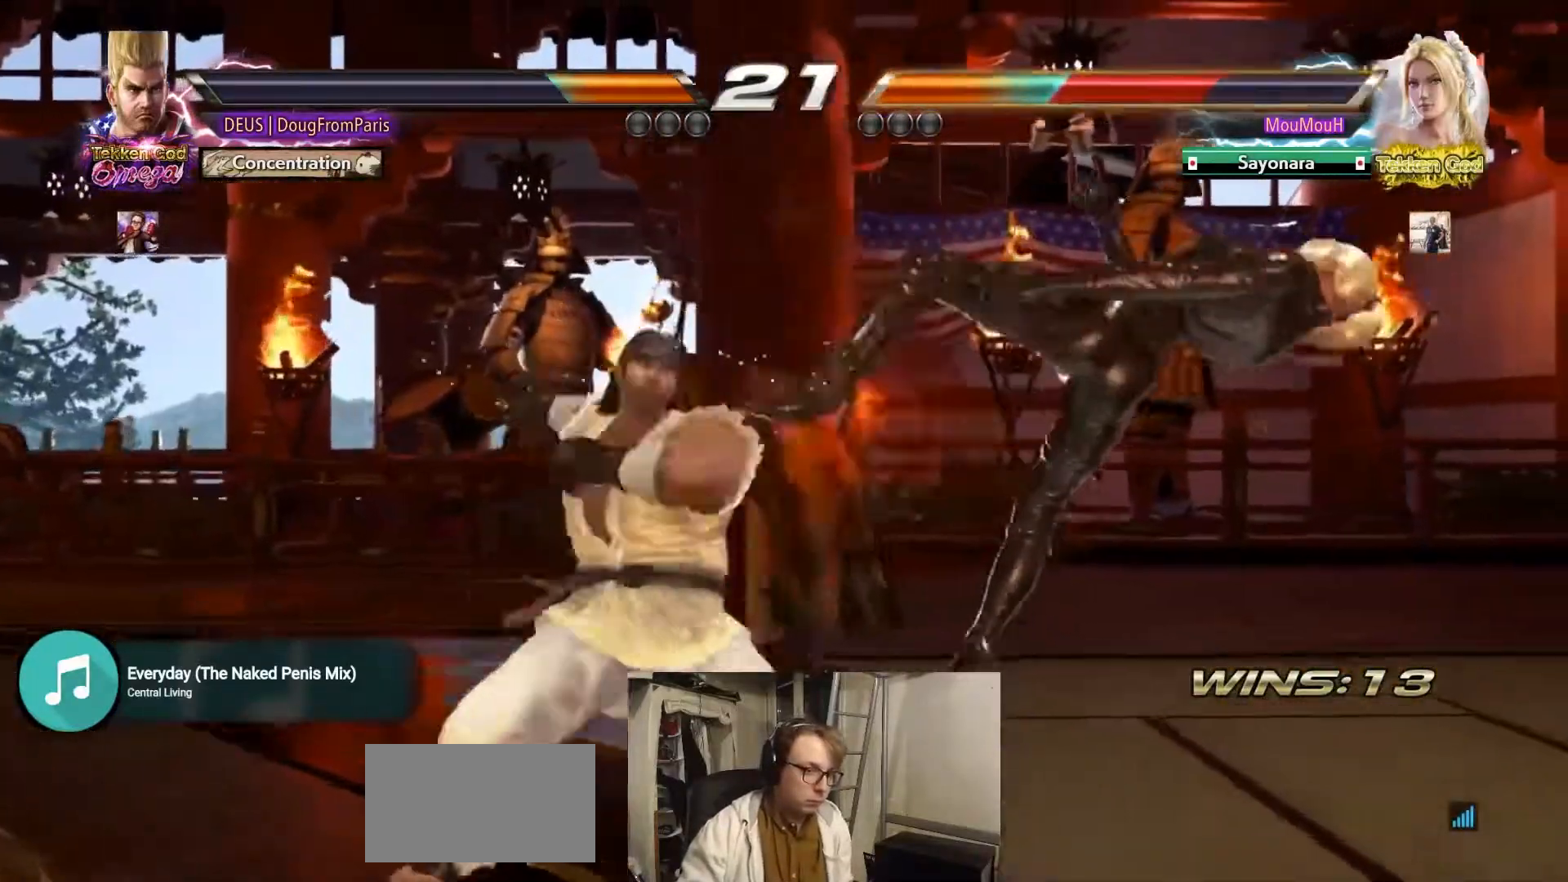
{"dt_ms": 500, "buttons": [], "left_stick": "right", "events": [[150, "TRIANGLE", "up"], [500, "left_stick", "right"]]}
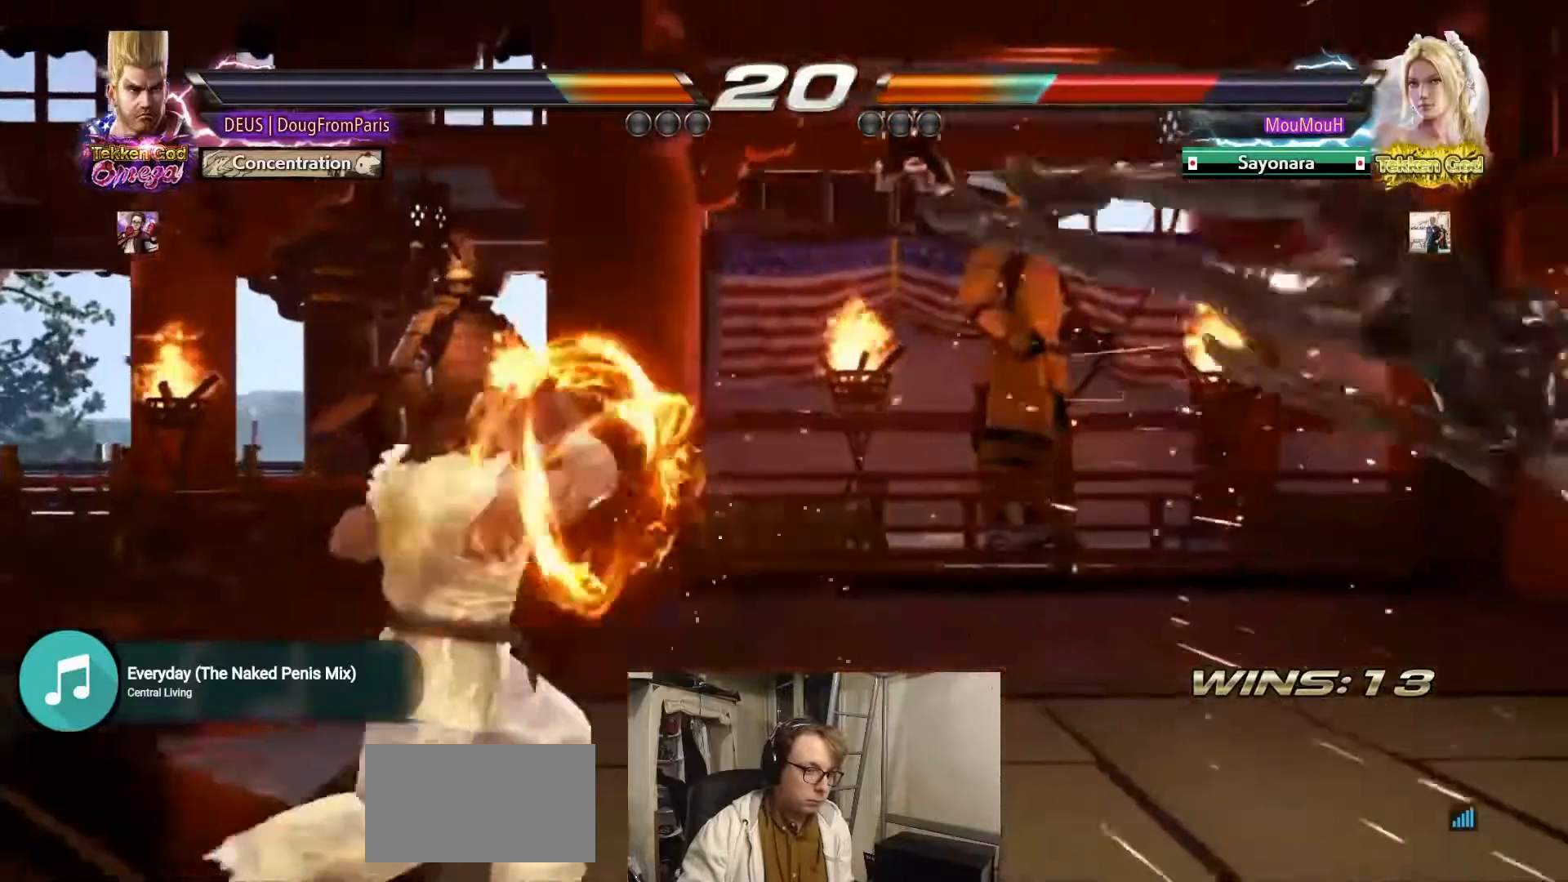
{"dt_ms": 500, "buttons": ["TRIANGLE"], "left_stick": "right", "events": [[67, "left_stick", "center"], [167, "left_stick", "right"], [467, "TRIANGLE", "down"]]}
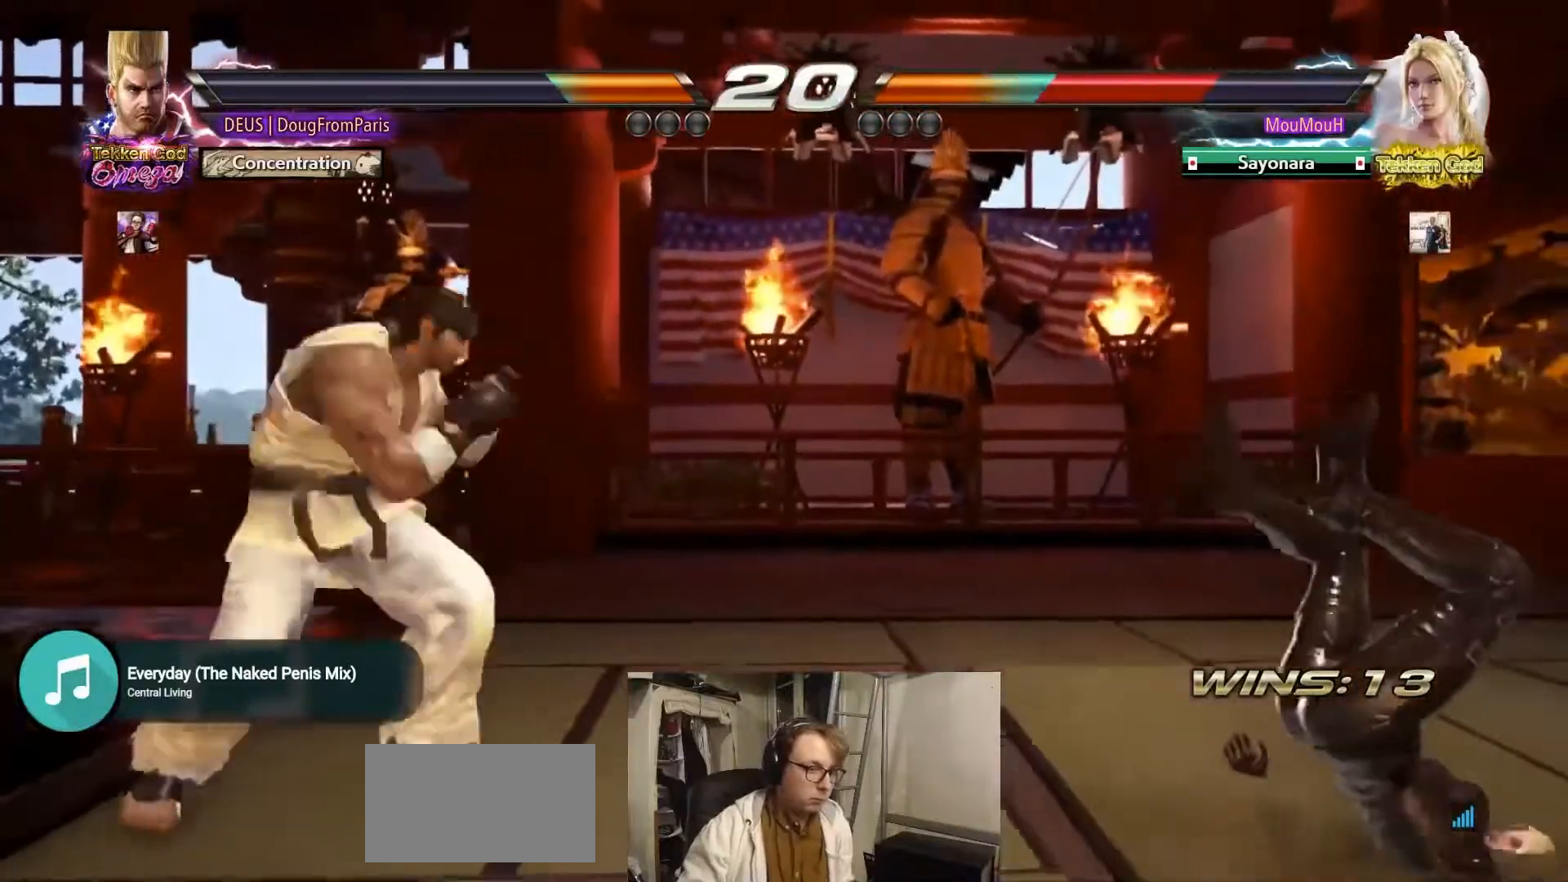
{"dt_ms": 500, "buttons": [], "left_stick": "right", "events": [[17, "TRIANGLE", "up"], [233, "SQUARE", "down"], [300, "SQUARE", "up"]]}
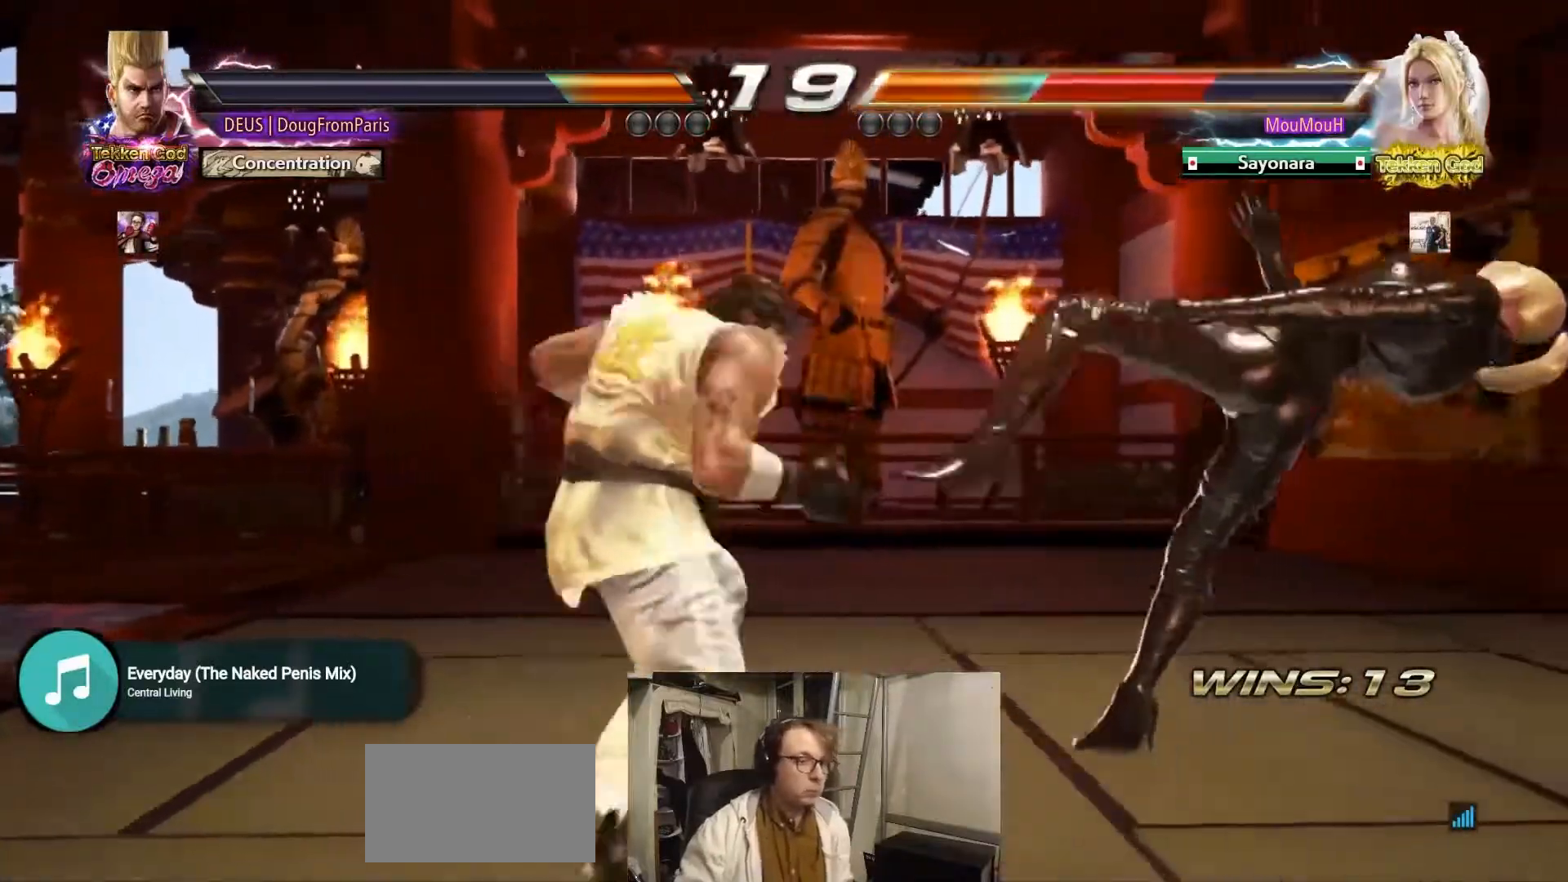
{"dt_ms": 500, "buttons": [], "left_stick": "center", "events": [[83, "left_stick", "center"], [400, "left_stick", "right"], [467, "left_stick", "center"]]}
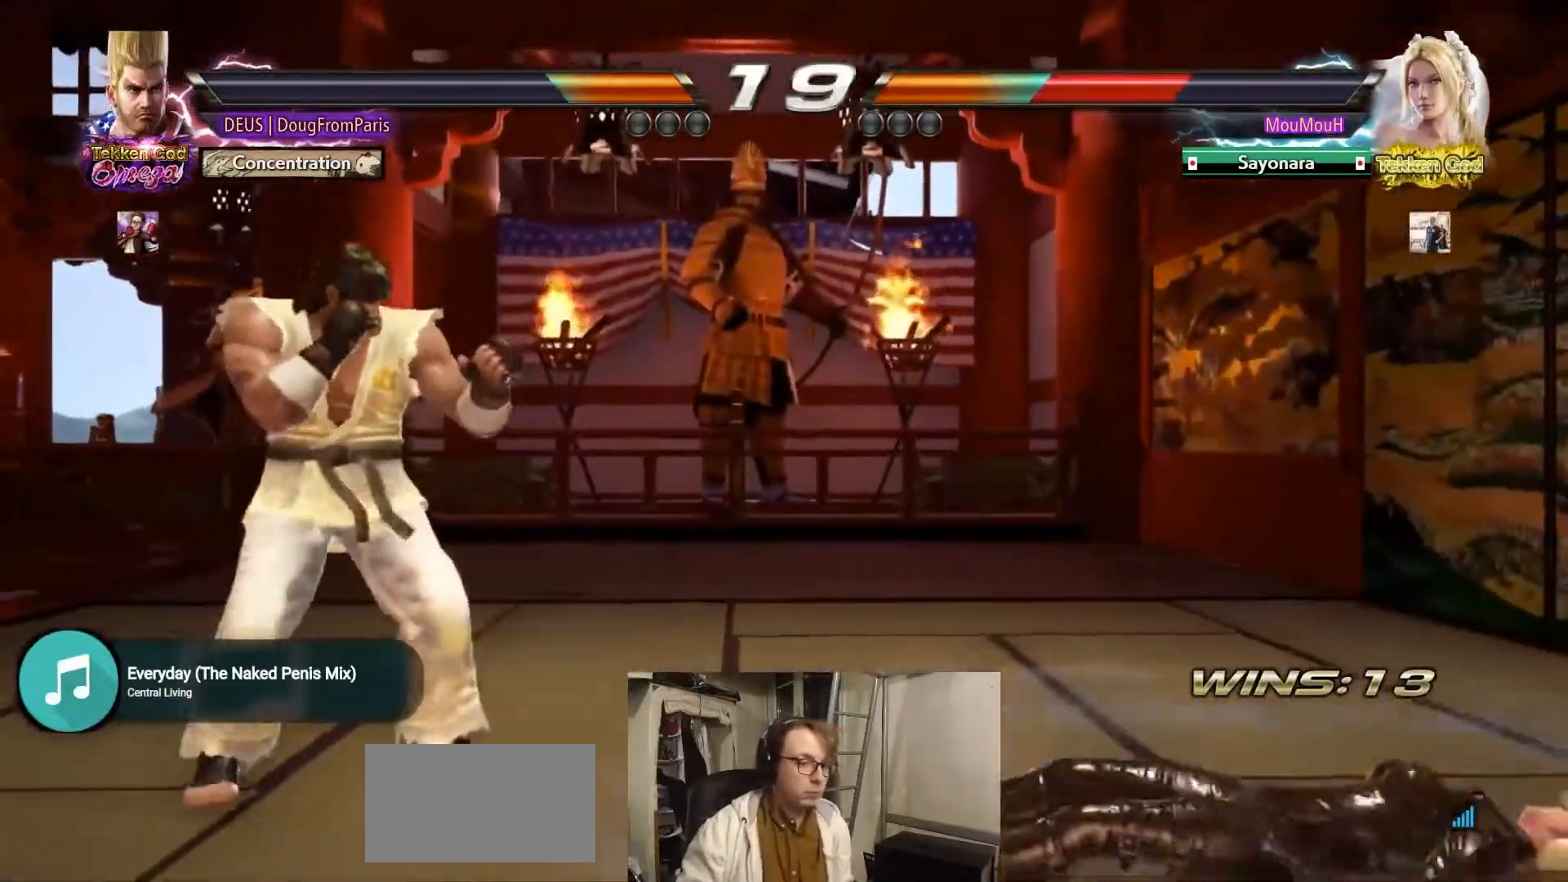
{"dt_ms": 500, "buttons": [], "left_stick": "right", "events": [[67, "left_stick", "right"], [300, "left_stick", "down-right"], [433, "left_stick", "center"], [483, "left_stick", "right"]]}
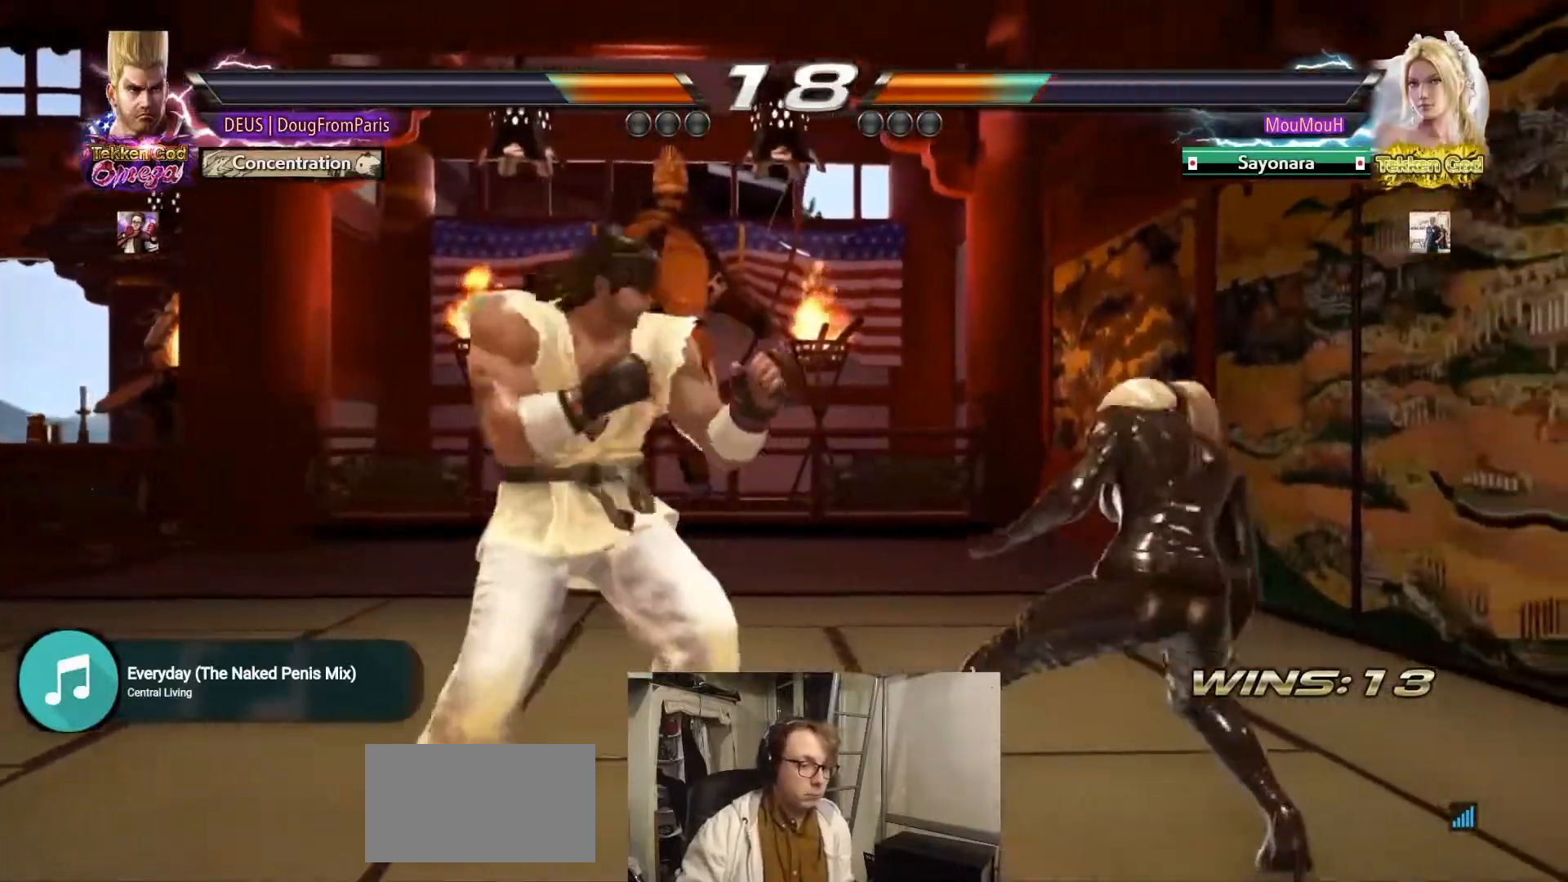
{"dt_ms": 500, "buttons": [], "left_stick": "center", "events": [[133, "SQUARE", "down"], [133, "left_stick", "down-right"], [317, "SQUARE", "up"], [333, "left_stick", "center"]]}
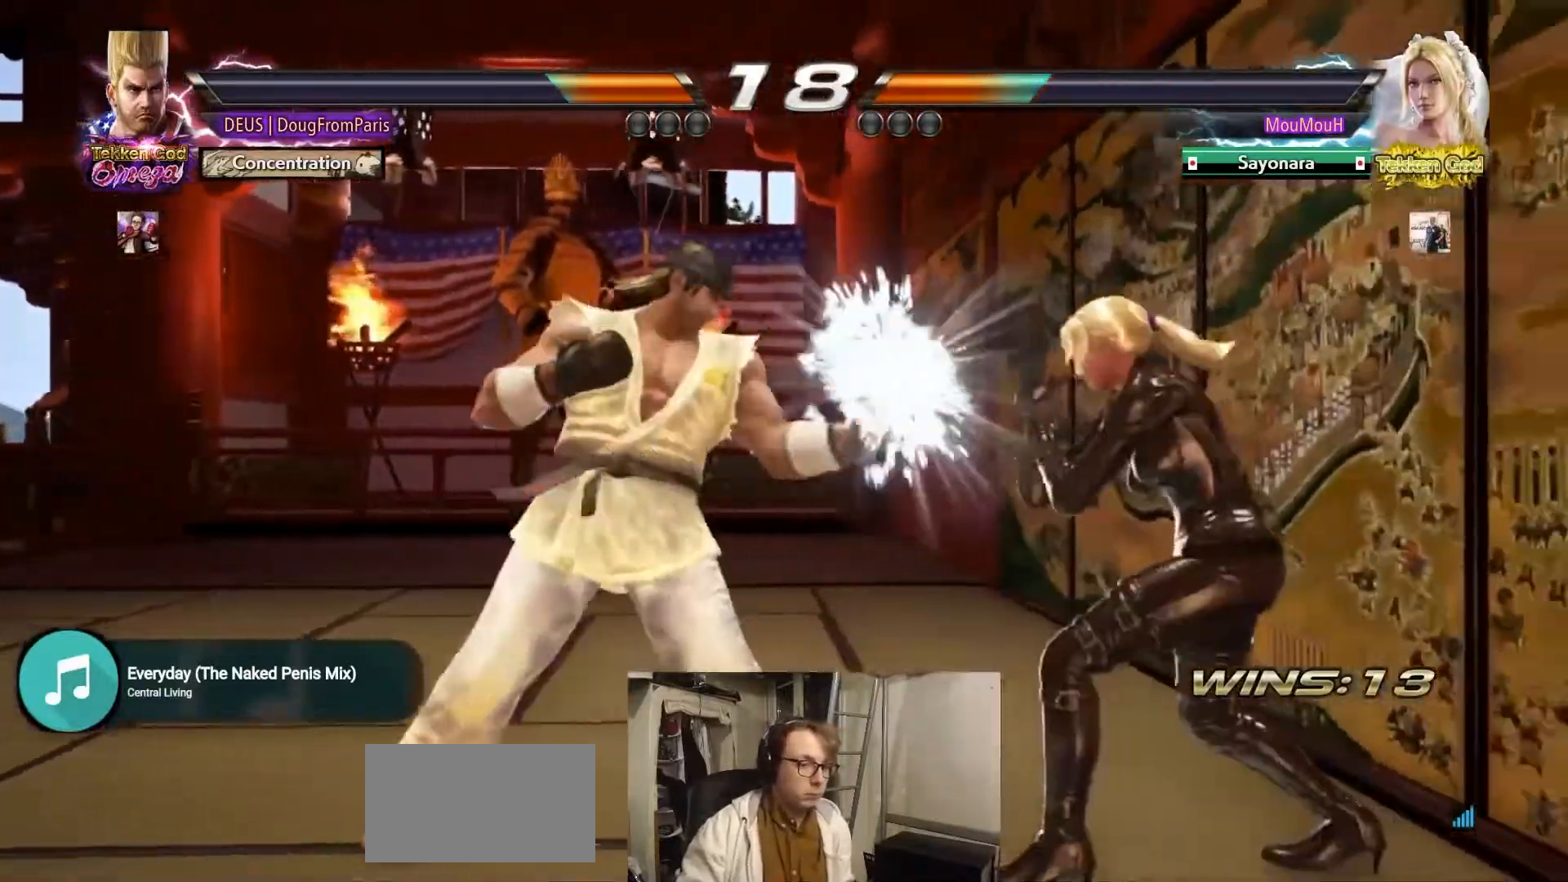
{"dt_ms": 500, "buttons": [], "left_stick": "center", "events": [[67, "left_stick", "down"], [167, "left_stick", "center"], [367, "left_stick", "left"], [433, "left_stick", "center"]]}
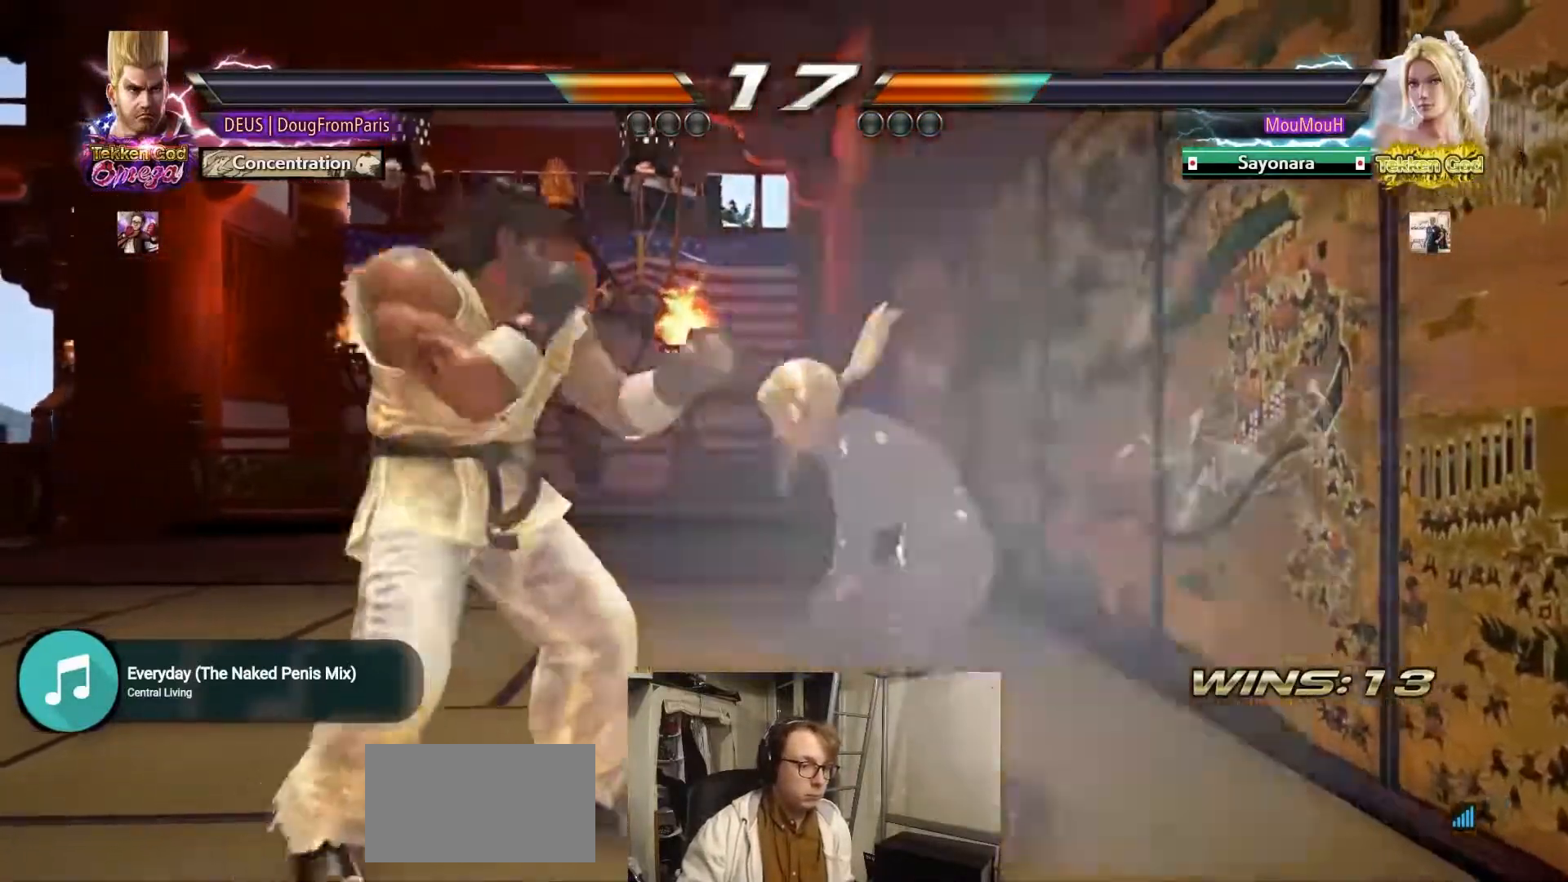
{"dt_ms": 500, "buttons": ["SQUARE"], "left_stick": "left", "events": [[17, "left_stick", "left"], [117, "left_stick", "center"], [417, "left_stick", "left"], [450, "SQUARE", "down"]]}
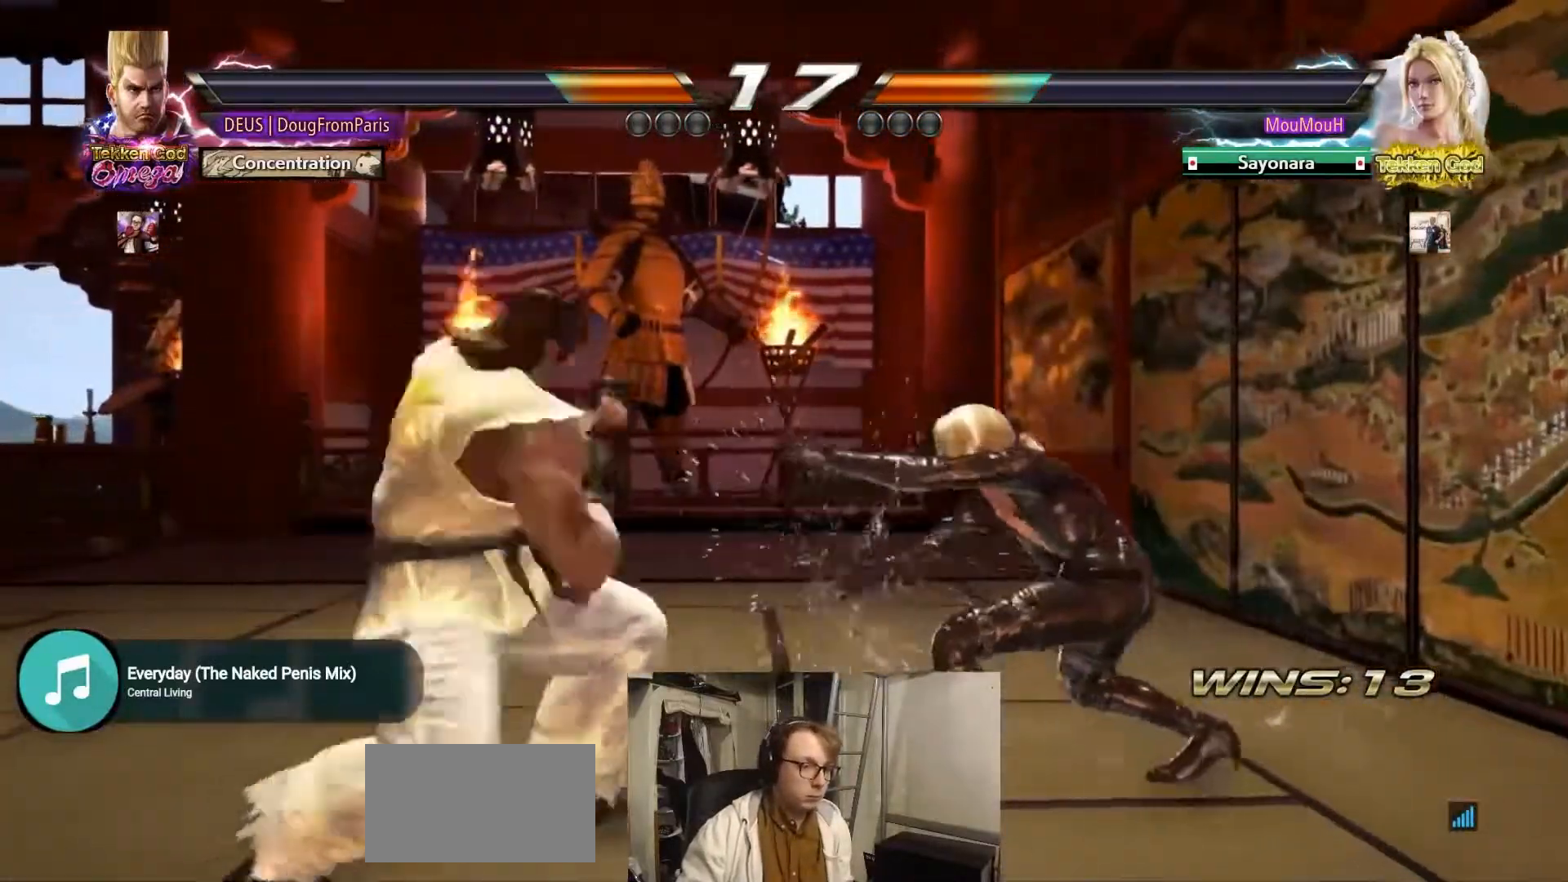
{"dt_ms": 500, "buttons": ["TRIANGLE"], "left_stick": "center", "events": [[33, "TRIANGLE", "down"], [50, "left_stick", "center"], [67, "SQUARE", "up"], [150, "TRIANGLE", "up"], [350, "TRIANGLE", "down"]]}
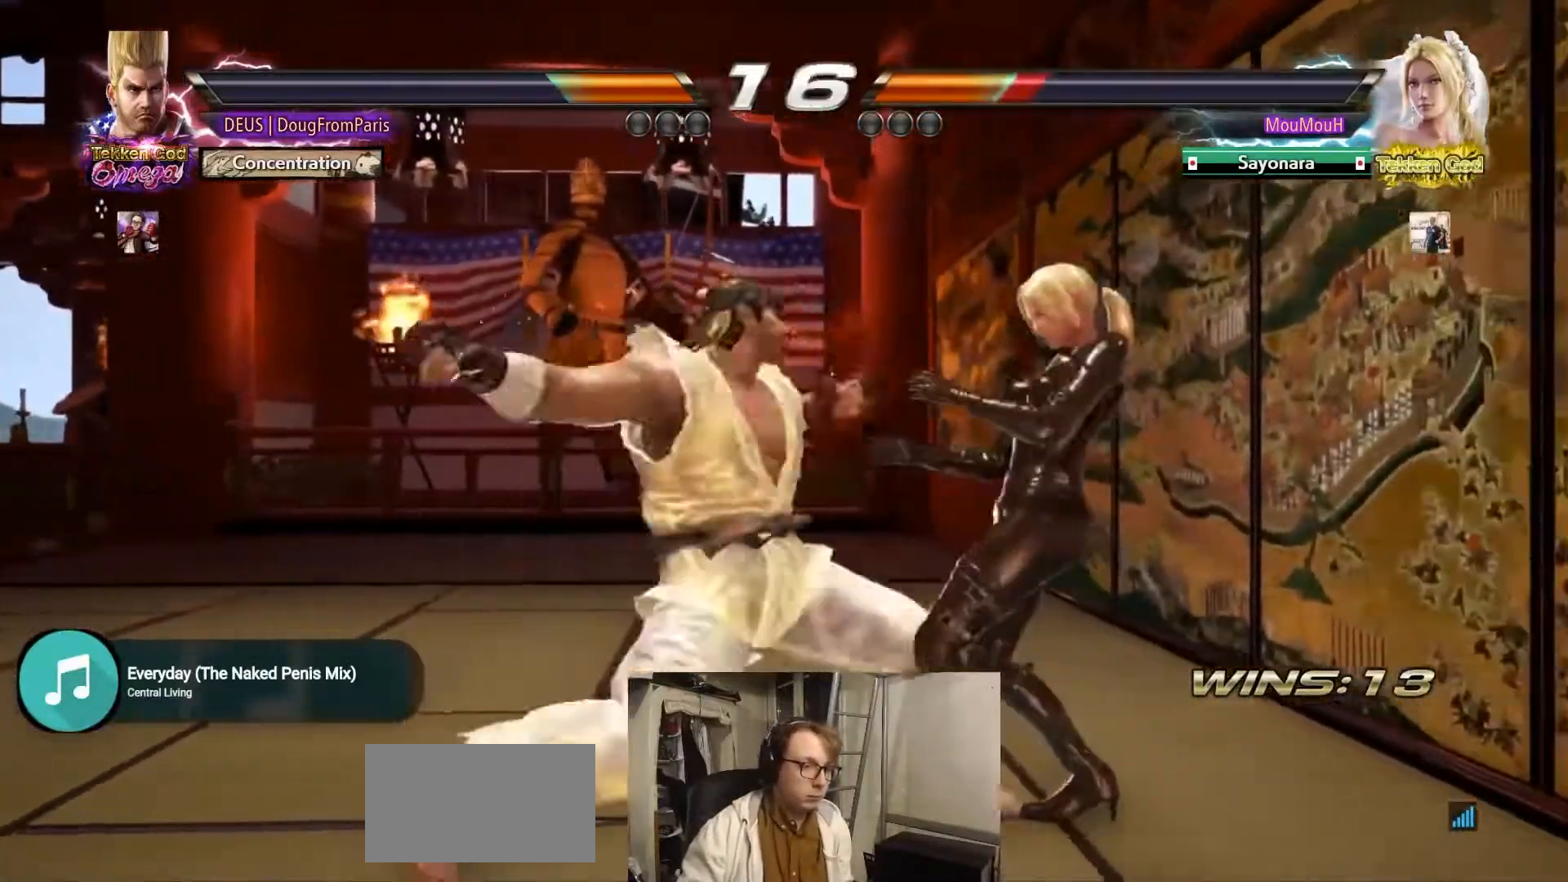
{"dt_ms": 500, "buttons": [], "left_stick": "left", "events": [[267, "TRIANGLE", "up"], [500, "left_stick", "left"]]}
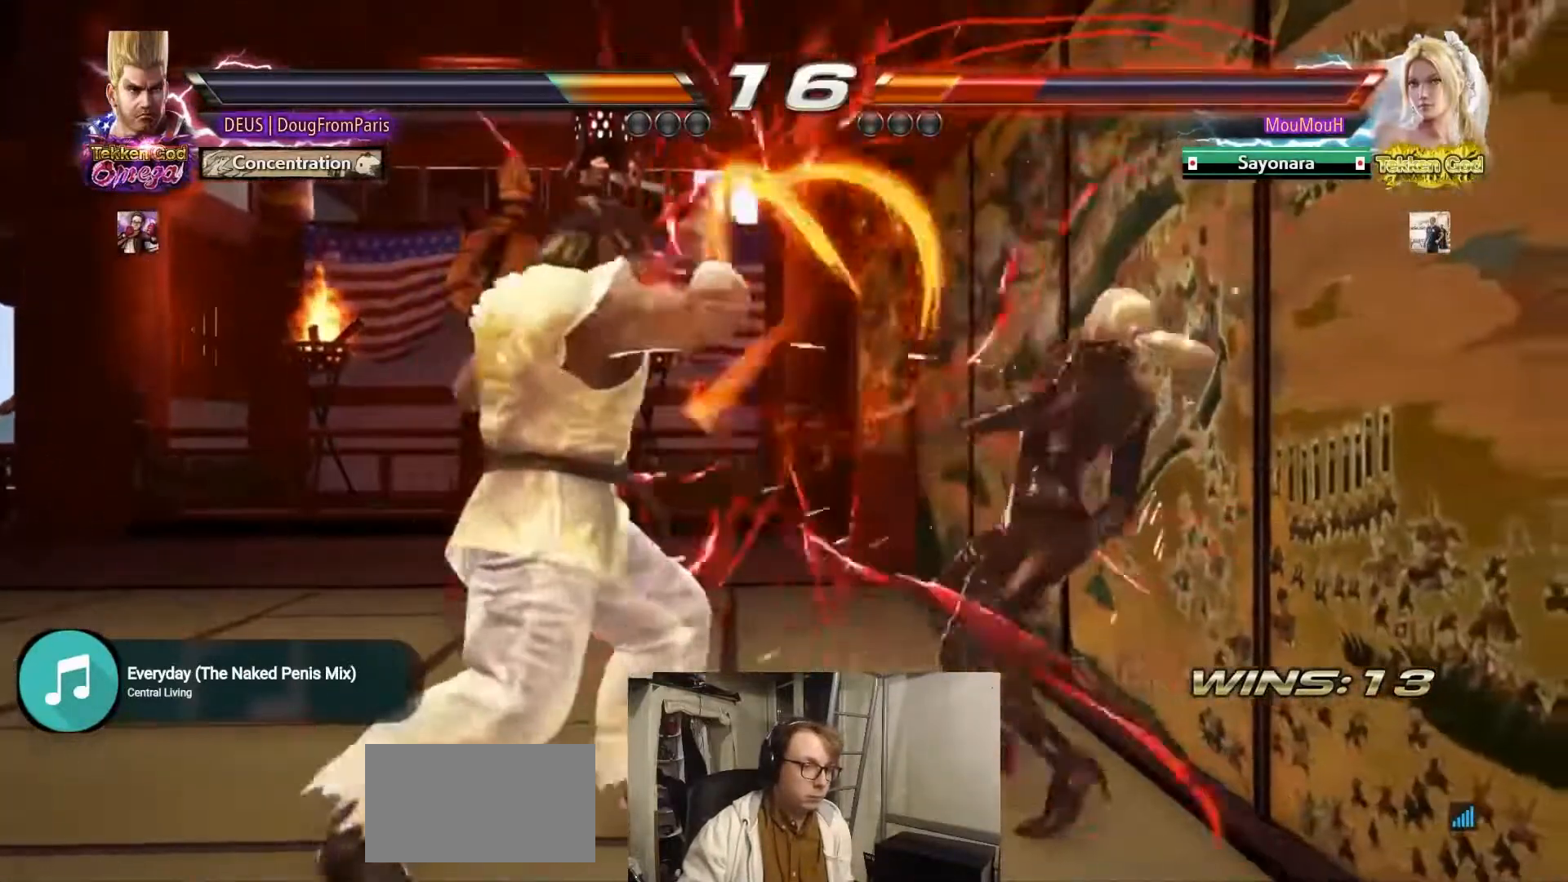
{"dt_ms": 500, "buttons": [], "left_stick": "center", "events": [[67, "left_stick", "center"], [150, "left_stick", "left"], [450, "left_stick", "center"]]}
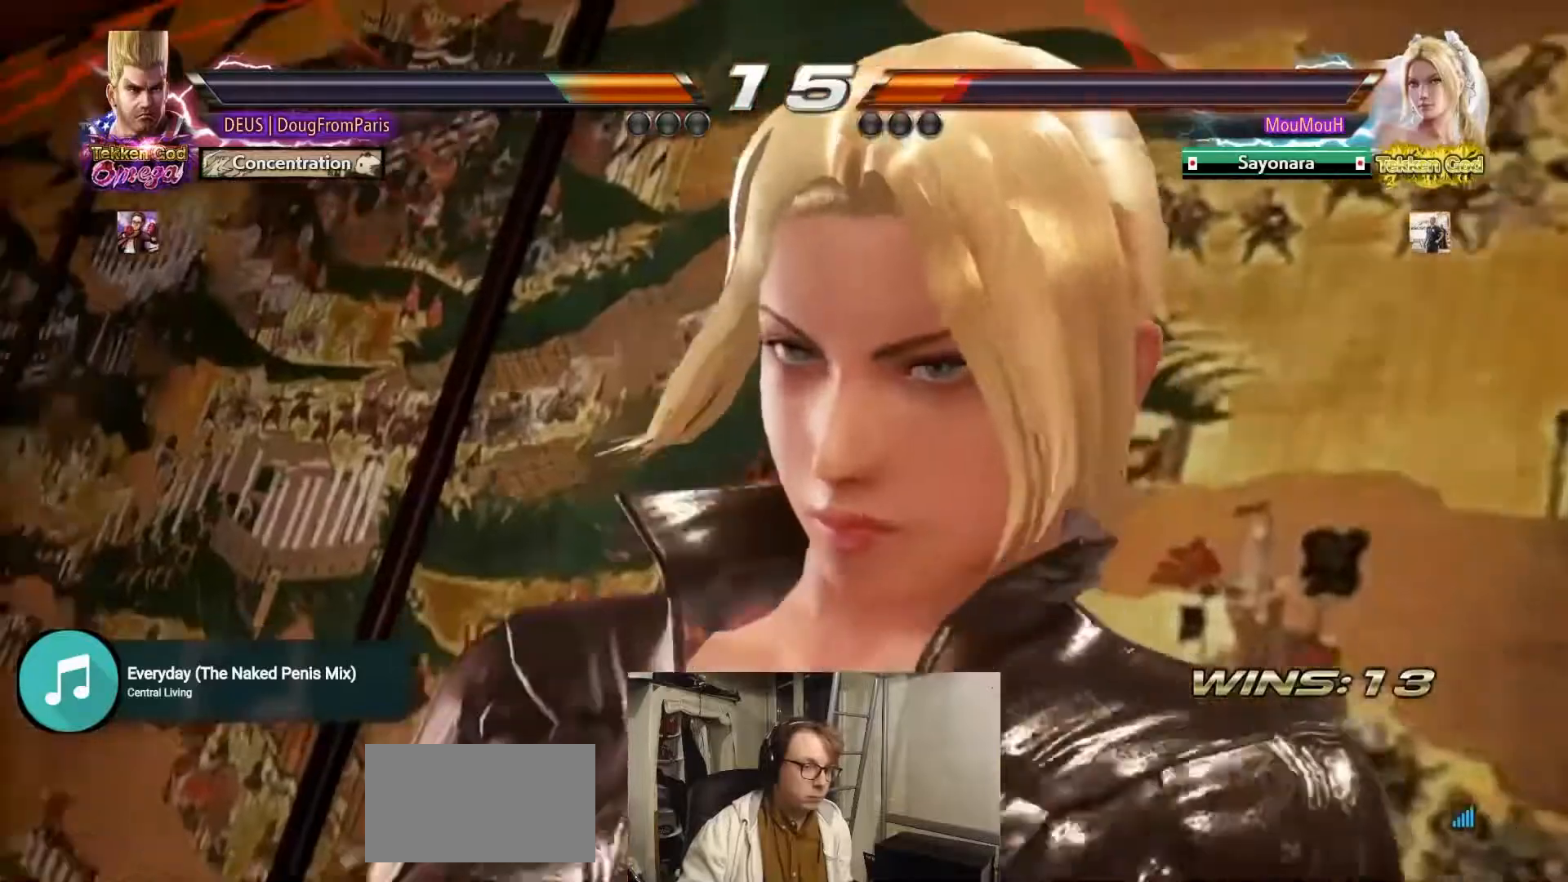
{"dt_ms": 500, "buttons": [], "left_stick": "left", "events": [[17, "R2", "down"], [17, "left_stick", "right"], [183, "left_stick", "center"], [200, "R2", "up"], [233, "left_stick", "left"]]}
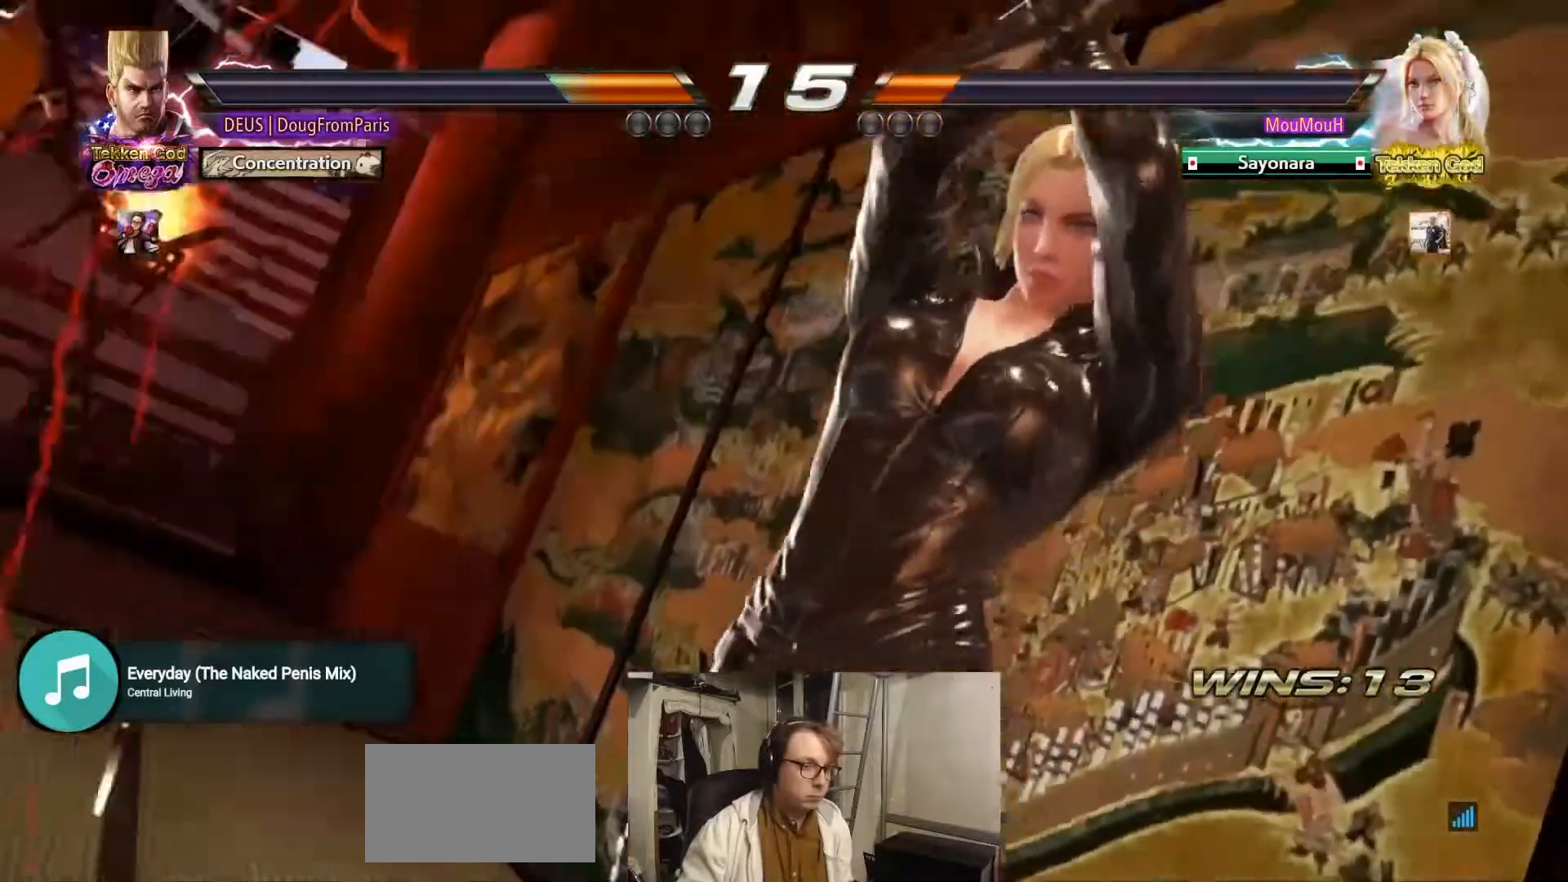
{"dt_ms": 500, "buttons": [], "left_stick": "left", "events": []}
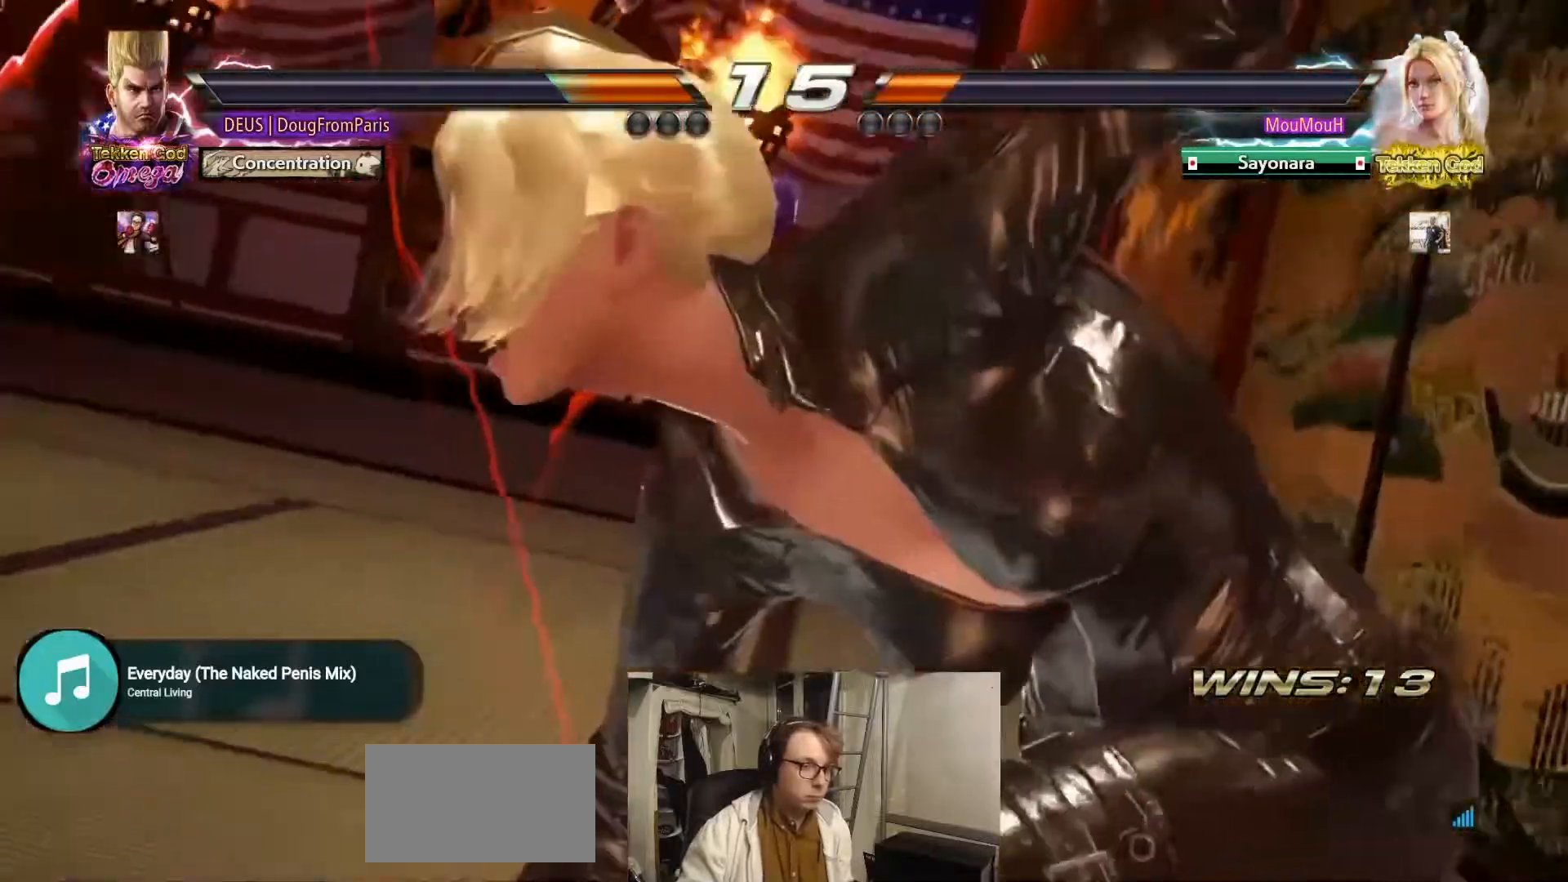
{"dt_ms": 500, "buttons": [], "left_stick": "left", "events": []}
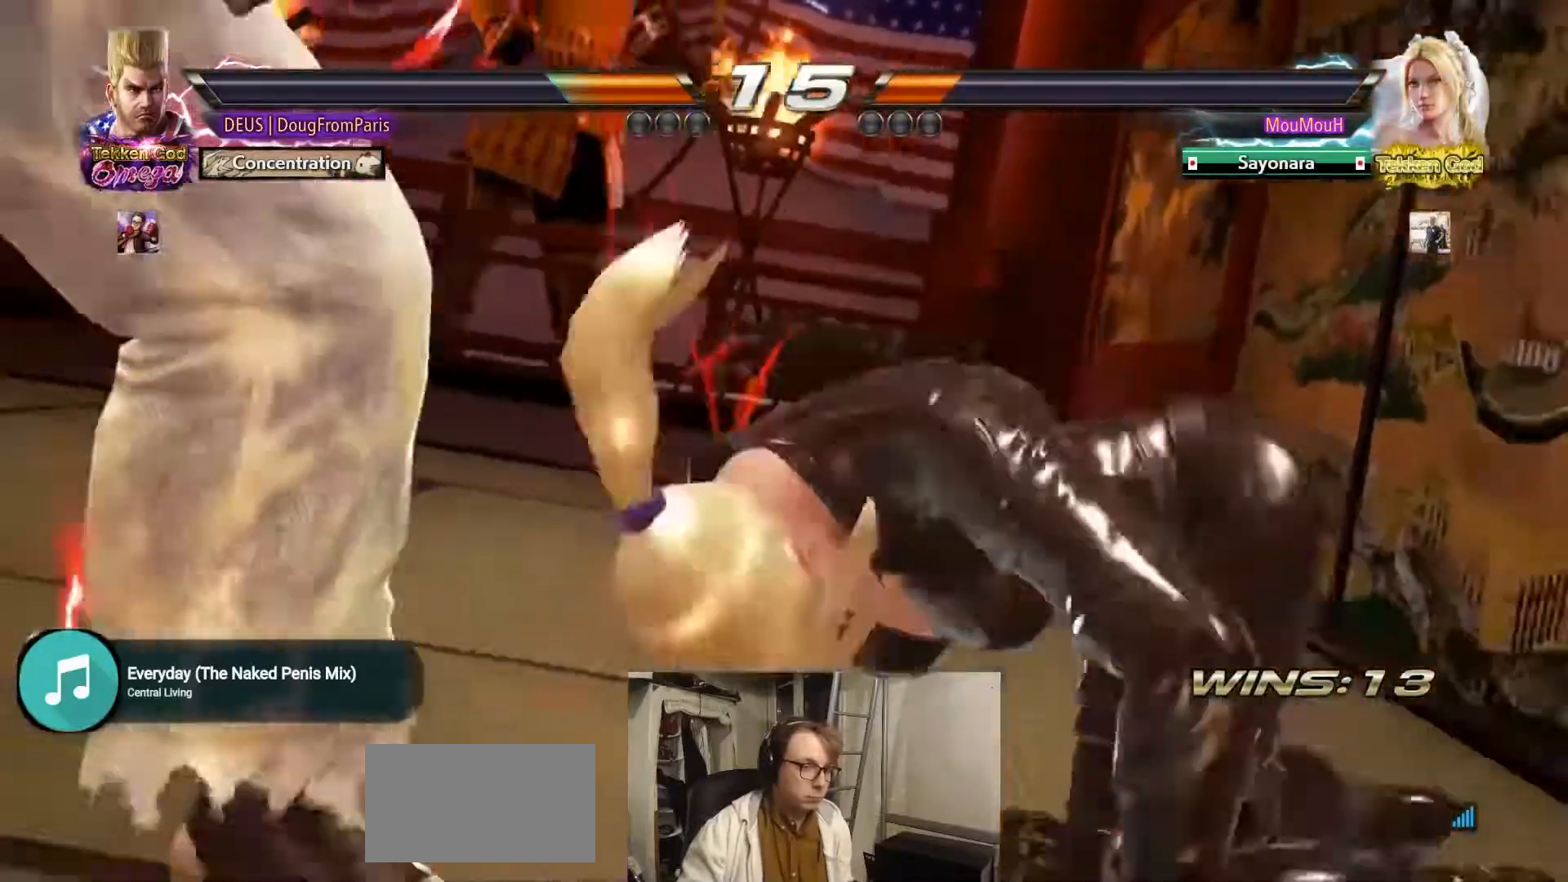
{"dt_ms": 500, "buttons": [], "left_stick": "left", "events": []}
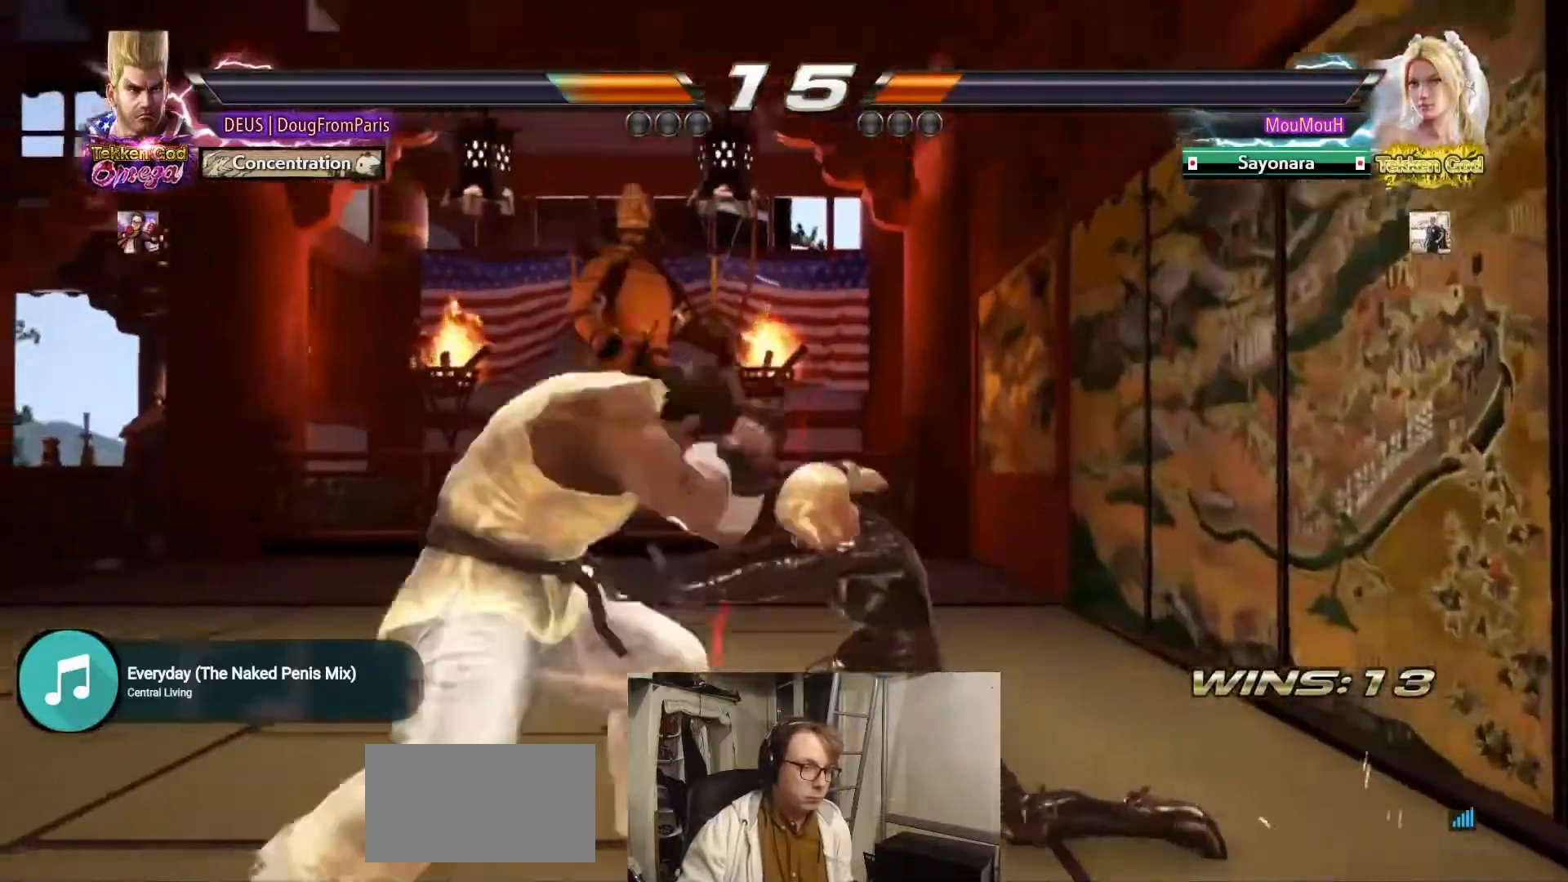
{"dt_ms": 500, "buttons": ["CIRCLE"], "left_stick": "up-right", "events": [[300, "left_stick", "up-right"], [383, "CIRCLE", "down"]]}
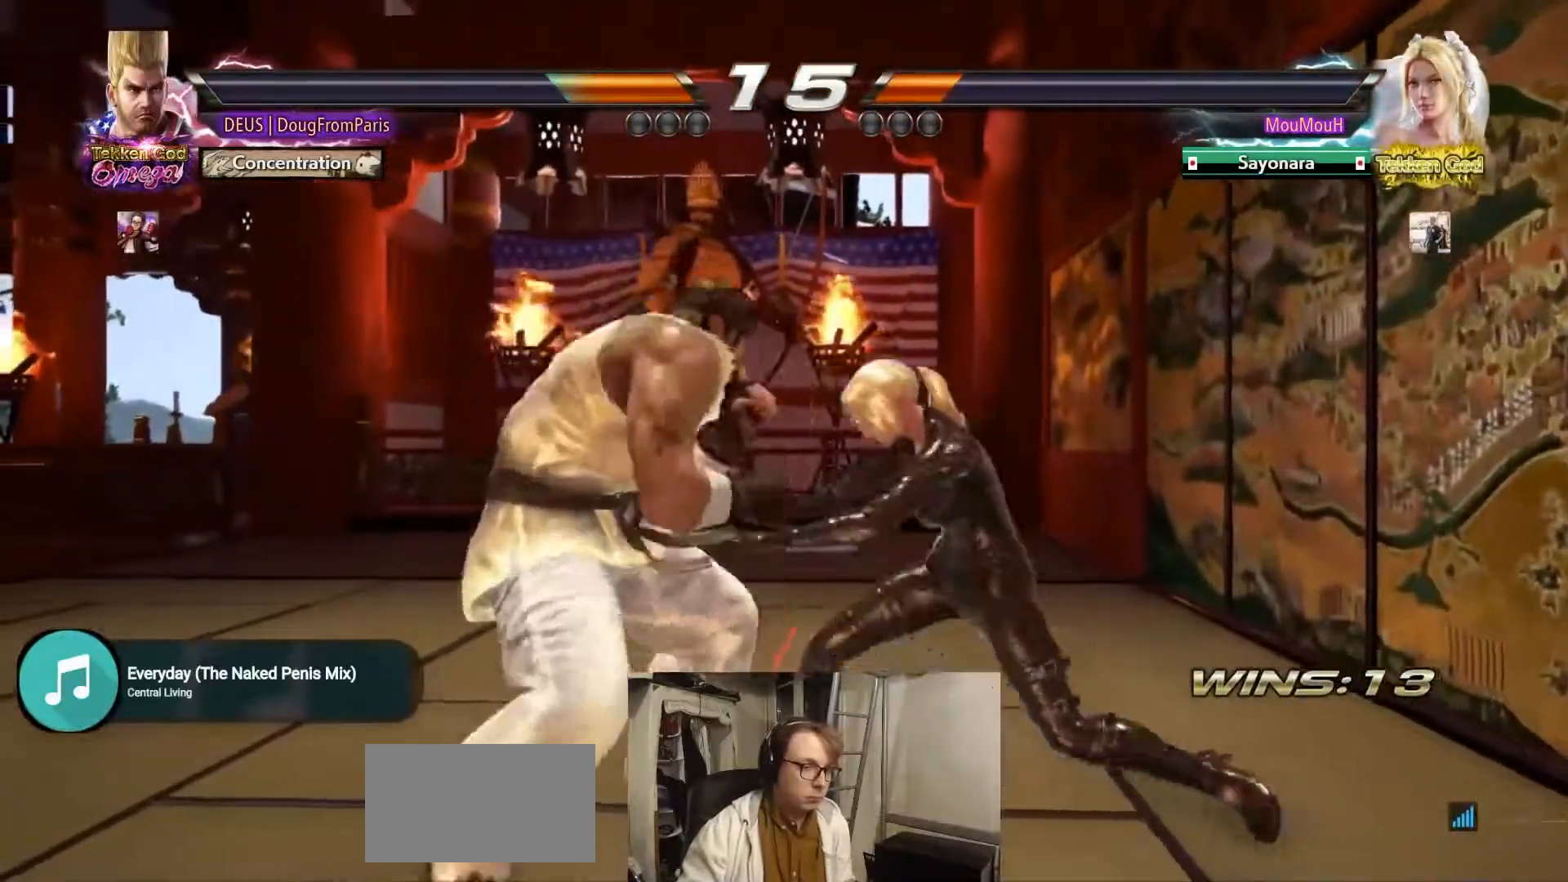
{"dt_ms": 500, "buttons": [], "left_stick": "center", "events": [[200, "left_stick", "center"], [300, "CIRCLE", "up"]]}
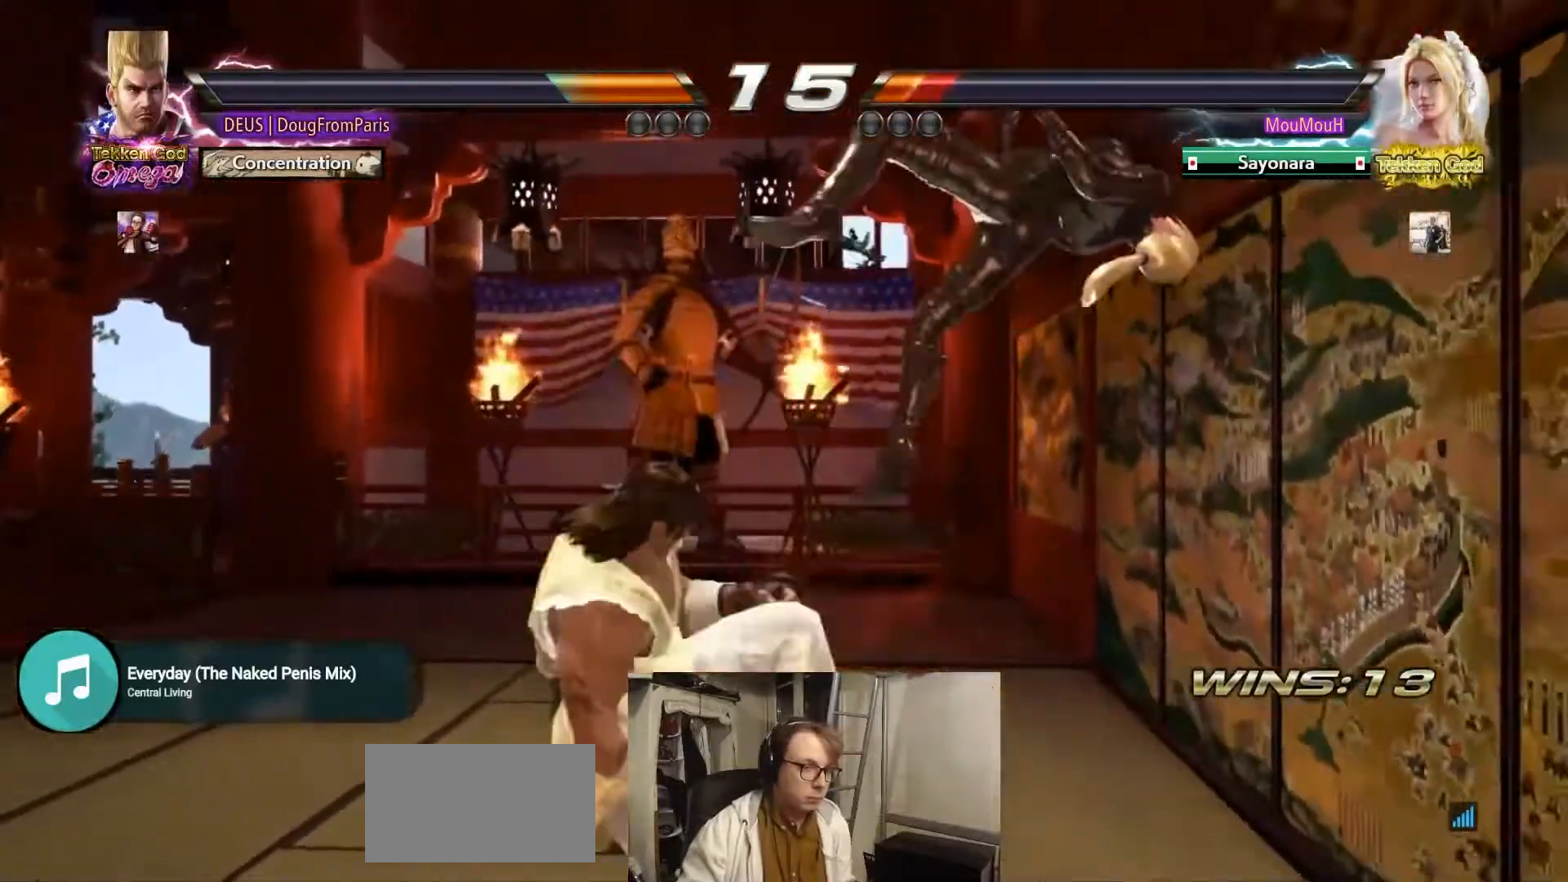
{"dt_ms": 500, "buttons": [], "left_stick": "center", "events": [[167, "SQUARE", "down"], [250, "TRIANGLE", "down"], [300, "SQUARE", "up"], [450, "TRIANGLE", "up"]]}
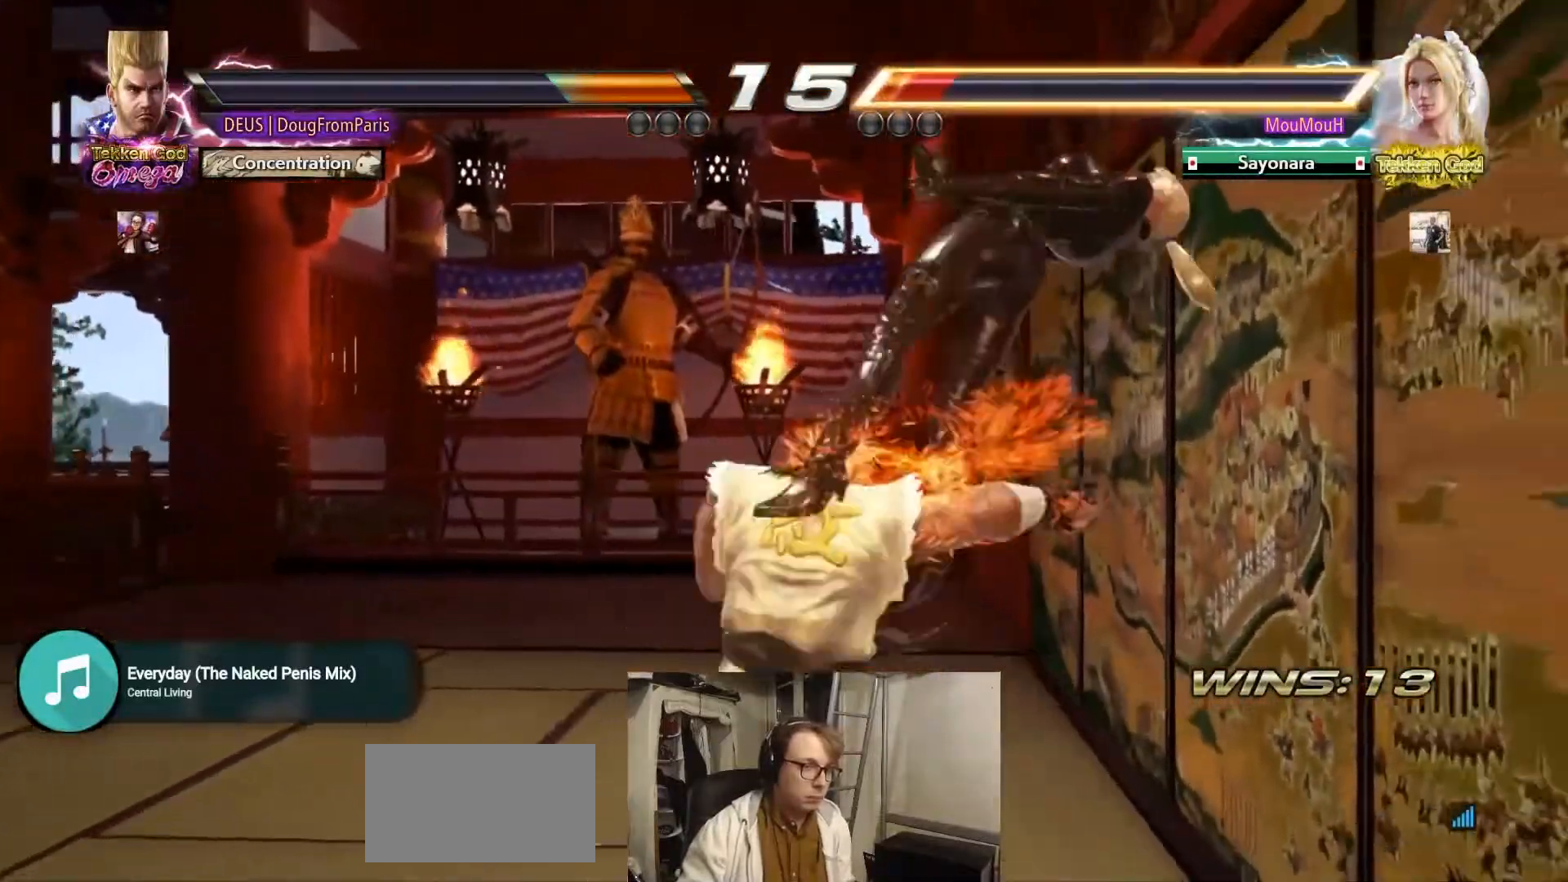
{"dt_ms": 500, "buttons": [], "left_stick": "center", "events": [[267, "left_stick", "down"], [283, "SQUARE", "down"], [400, "SQUARE", "up"], [400, "left_stick", "center"]]}
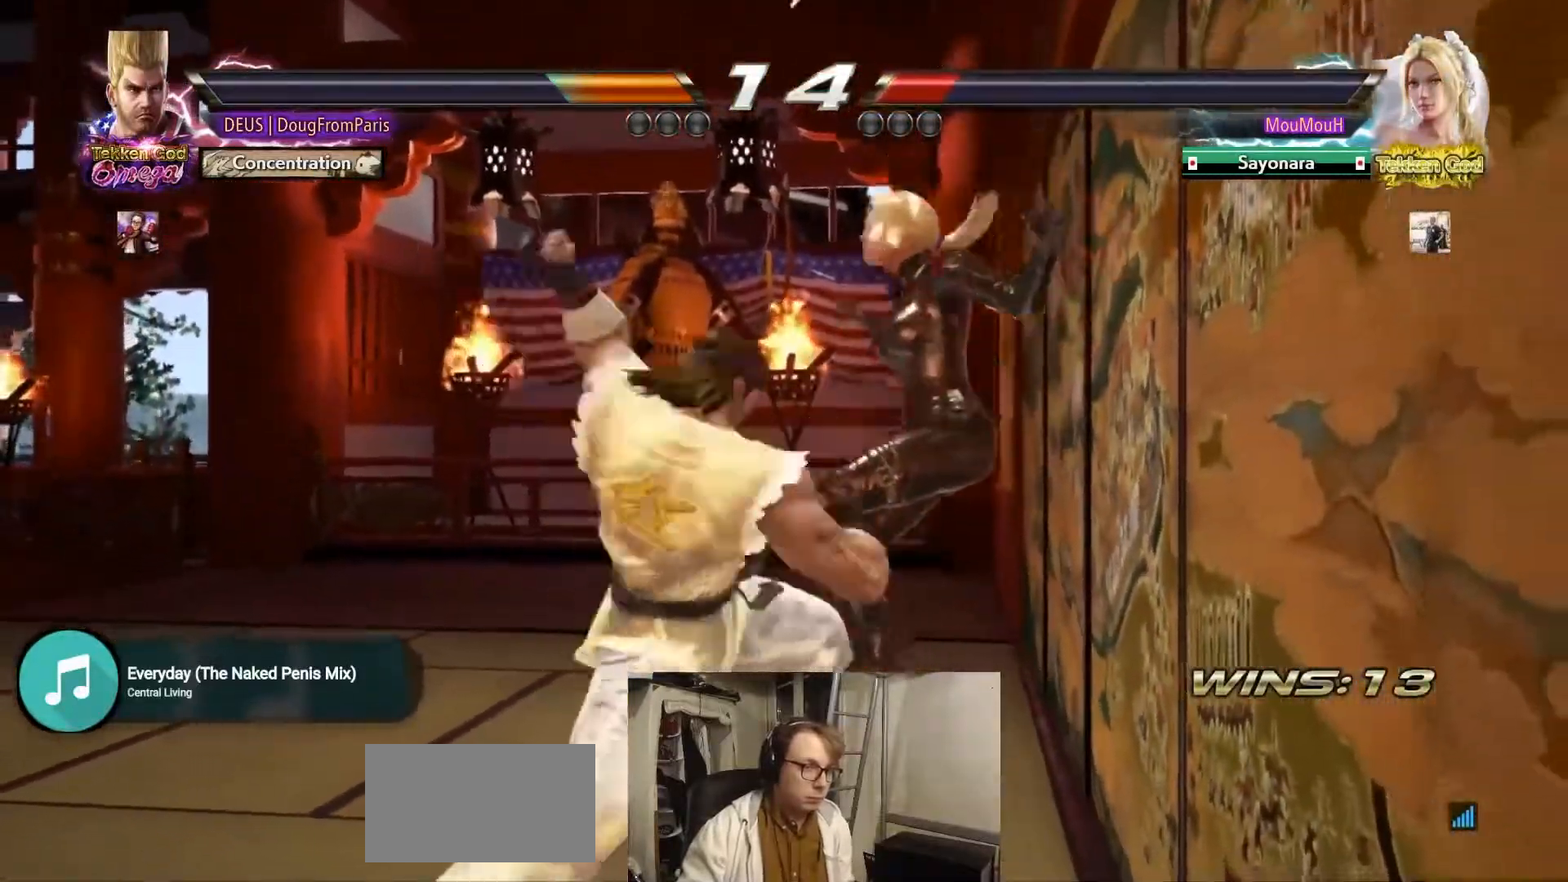
{"dt_ms": 500, "buttons": [], "left_stick": "center", "events": []}
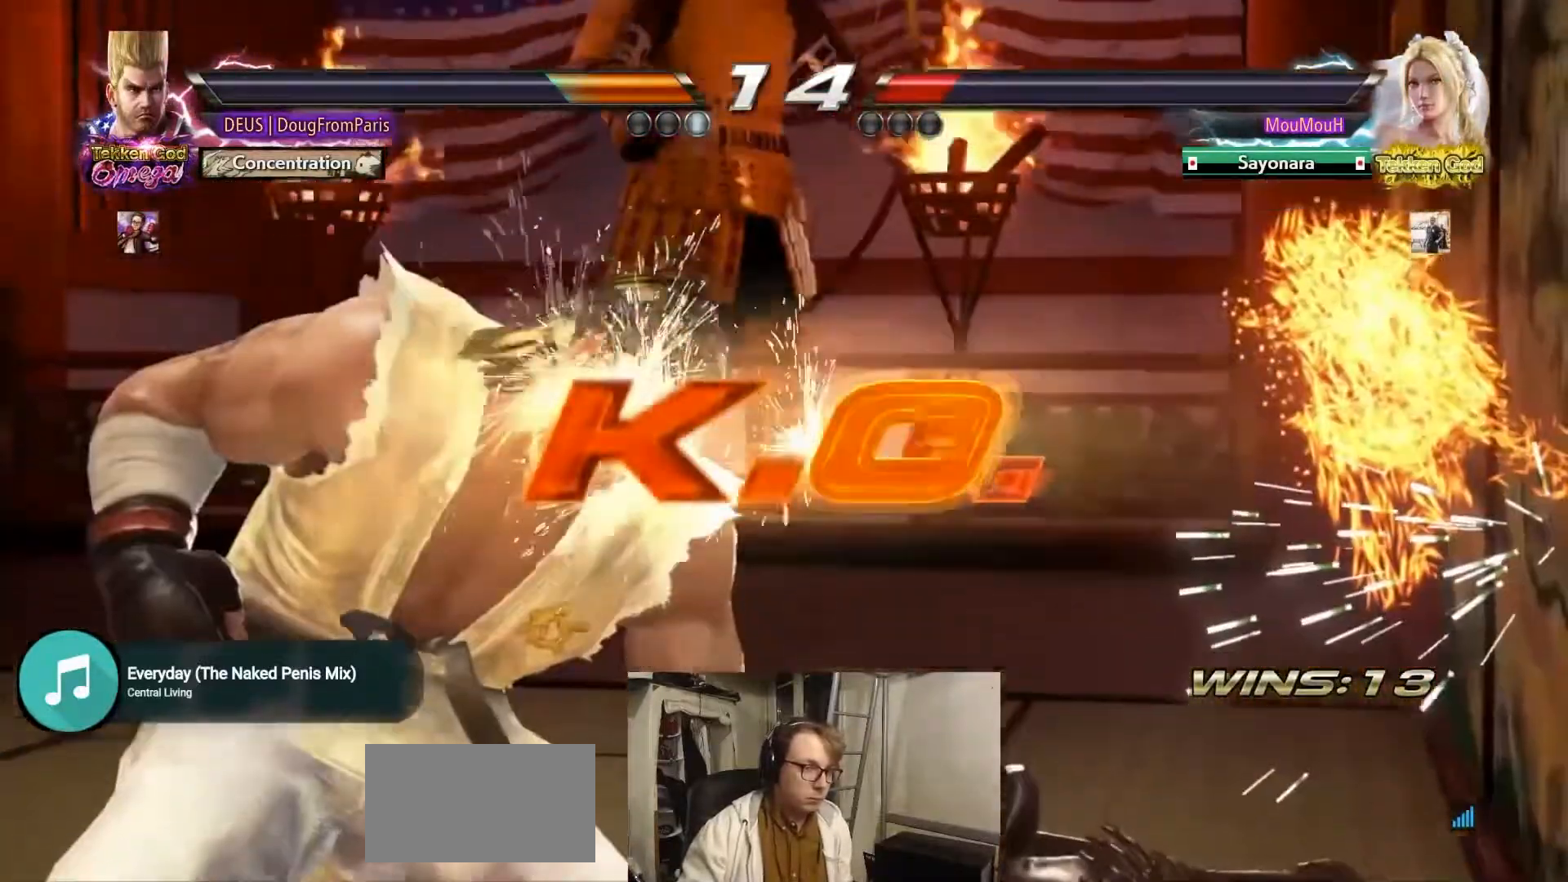
{"dt_ms": 500, "buttons": [], "left_stick": "center", "events": []}